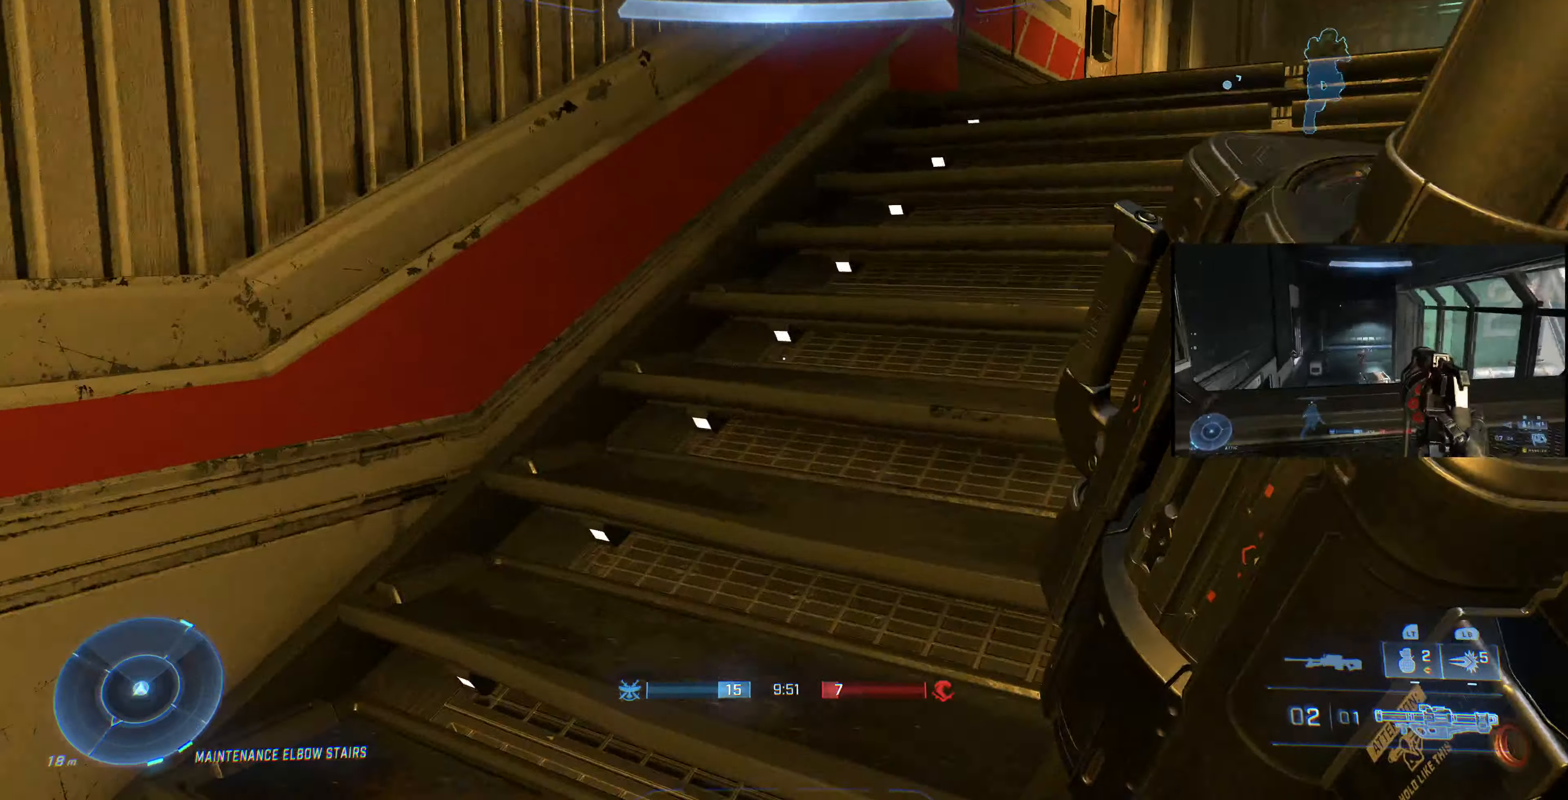
Gameplay with a controller (PlayStation layout); each line is a JSON object with the inputs held at the frame after it. "events" lists button and stick changes between this image and that frame as [ms after this image, input, new state], when the widget could be followed in between.
{"buttons": [], "left_stick": "left", "right_stick": "center", "events": [[267, "left_stick", "left"], [467, "right_stick", "center"]]}
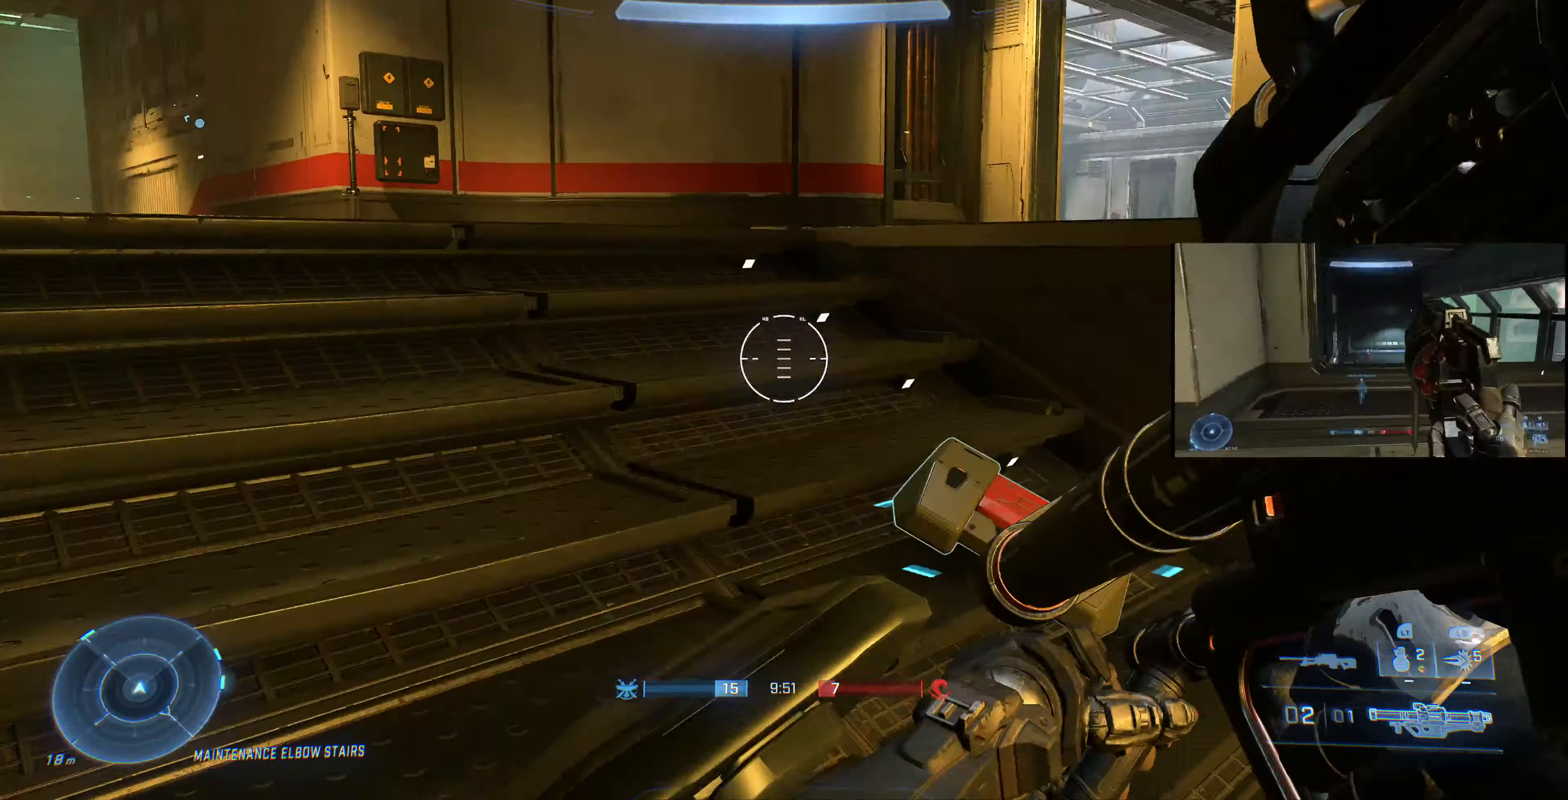
{"buttons": [], "left_stick": "up", "right_stick": "right", "events": [[33, "left_stick", "center"], [33, "right_stick", "left"], [167, "left_stick", "down-right"], [200, "right_stick", "center"], [233, "left_stick", "center"], [366, "right_stick", "down-left"], [466, "left_stick", "up"], [500, "right_stick", "right"]]}
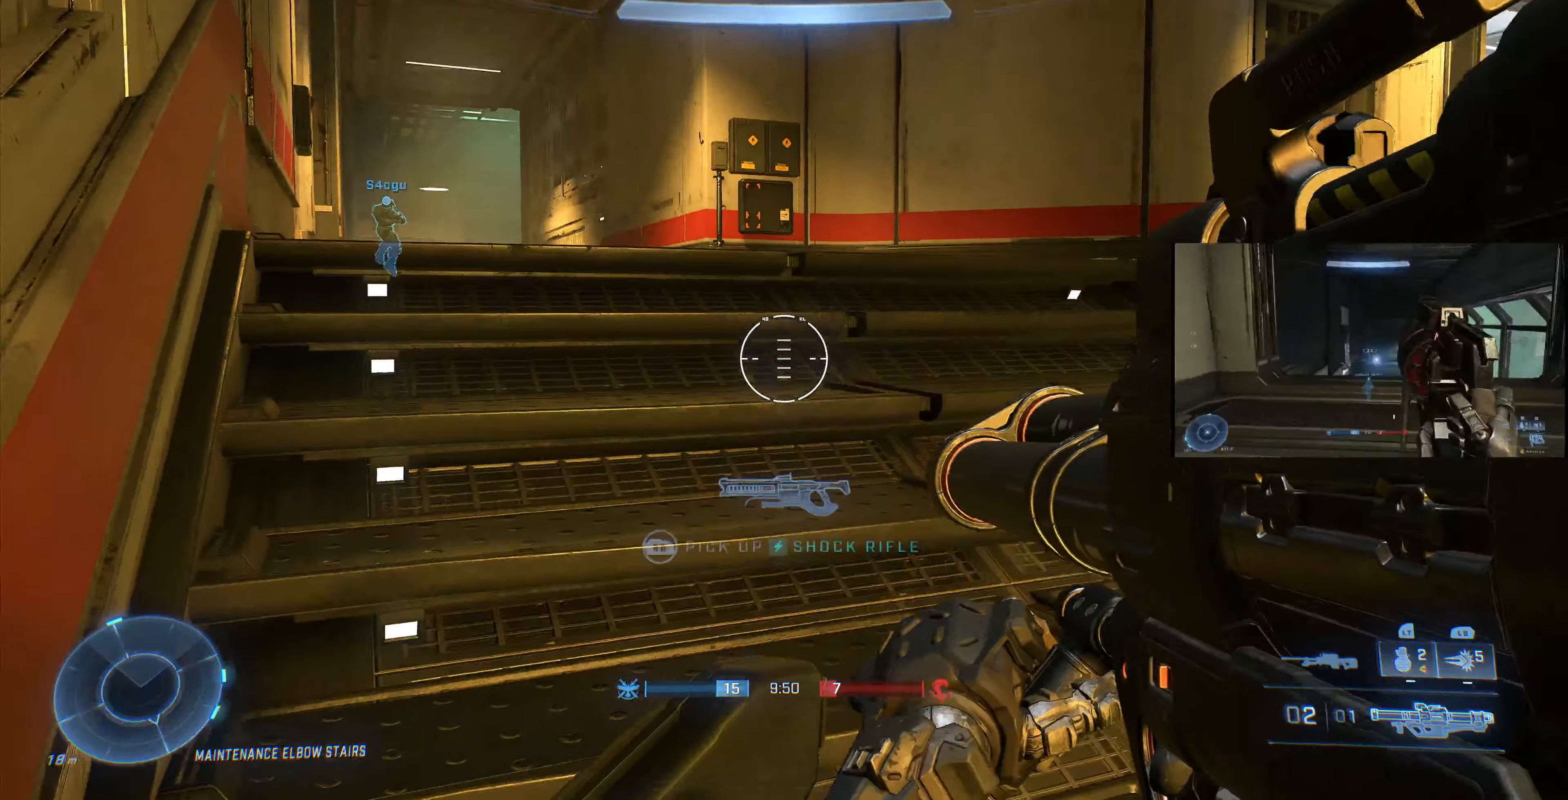
{"buttons": [], "left_stick": "up-left", "right_stick": "right", "events": [[33, "left_stick", "up-left"], [366, "right_stick", "center"], [466, "right_stick", "right"]]}
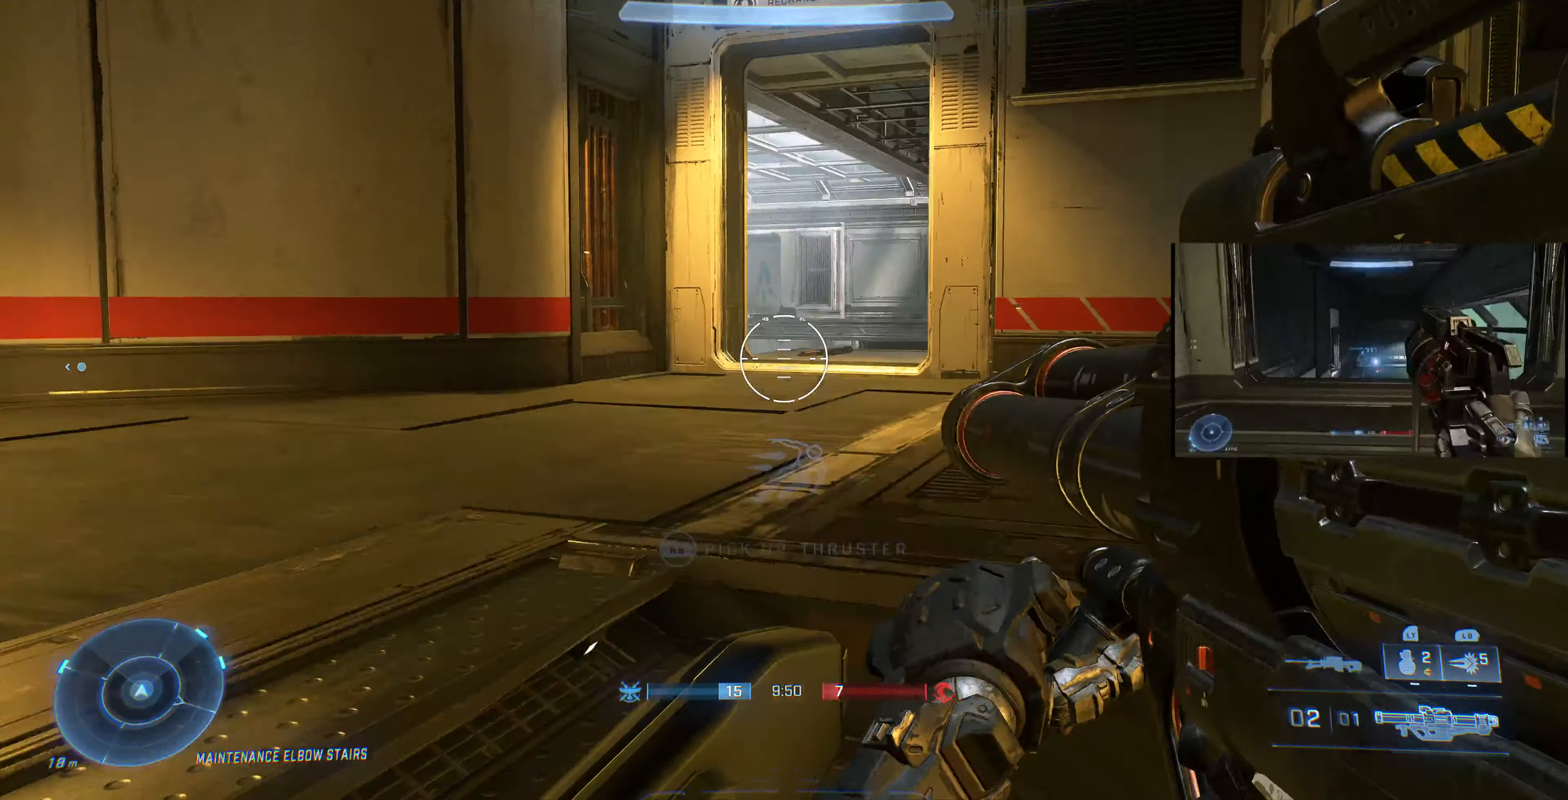
{"buttons": [], "left_stick": "up-left", "right_stick": "center", "events": [[333, "right_stick", "center"]]}
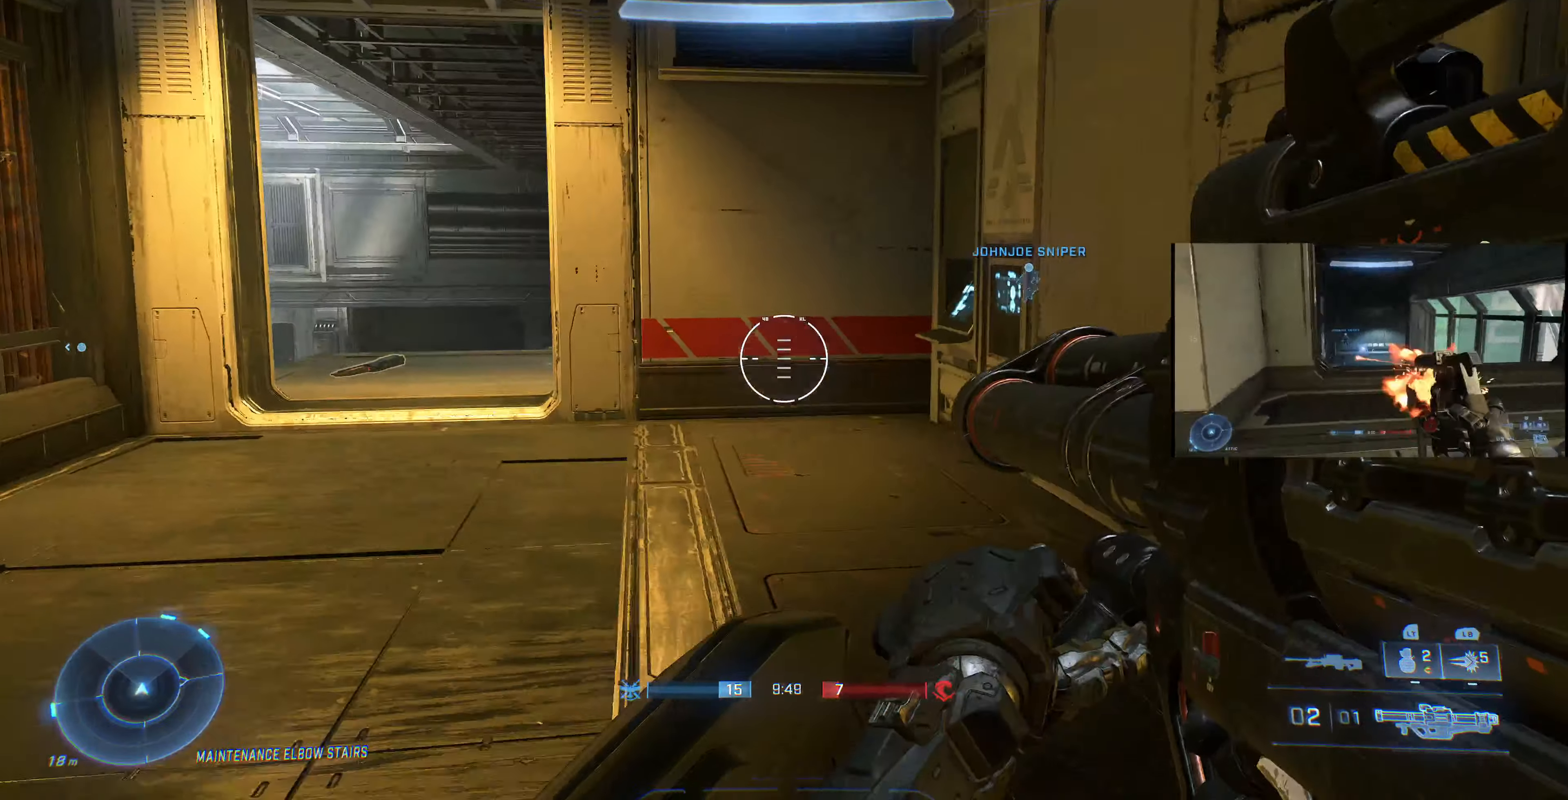
{"buttons": [], "left_stick": "up-left", "right_stick": "center", "events": [[300, "right_stick", "right"], [433, "right_stick", "center"]]}
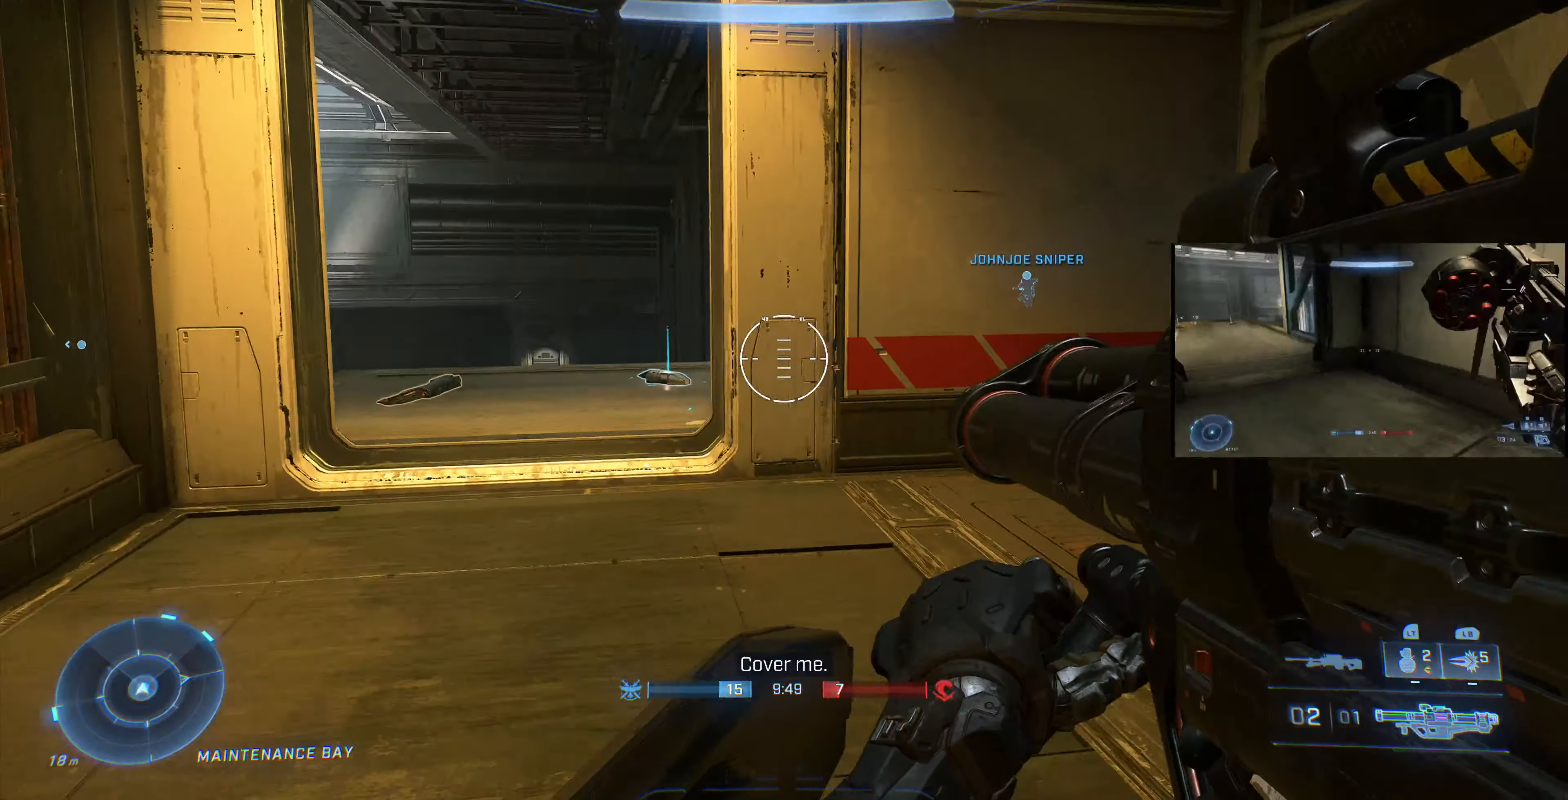
{"buttons": [], "left_stick": "up", "right_stick": "left", "events": [[66, "right_stick", "right"], [366, "right_stick", "left"], [500, "left_stick", "up"]]}
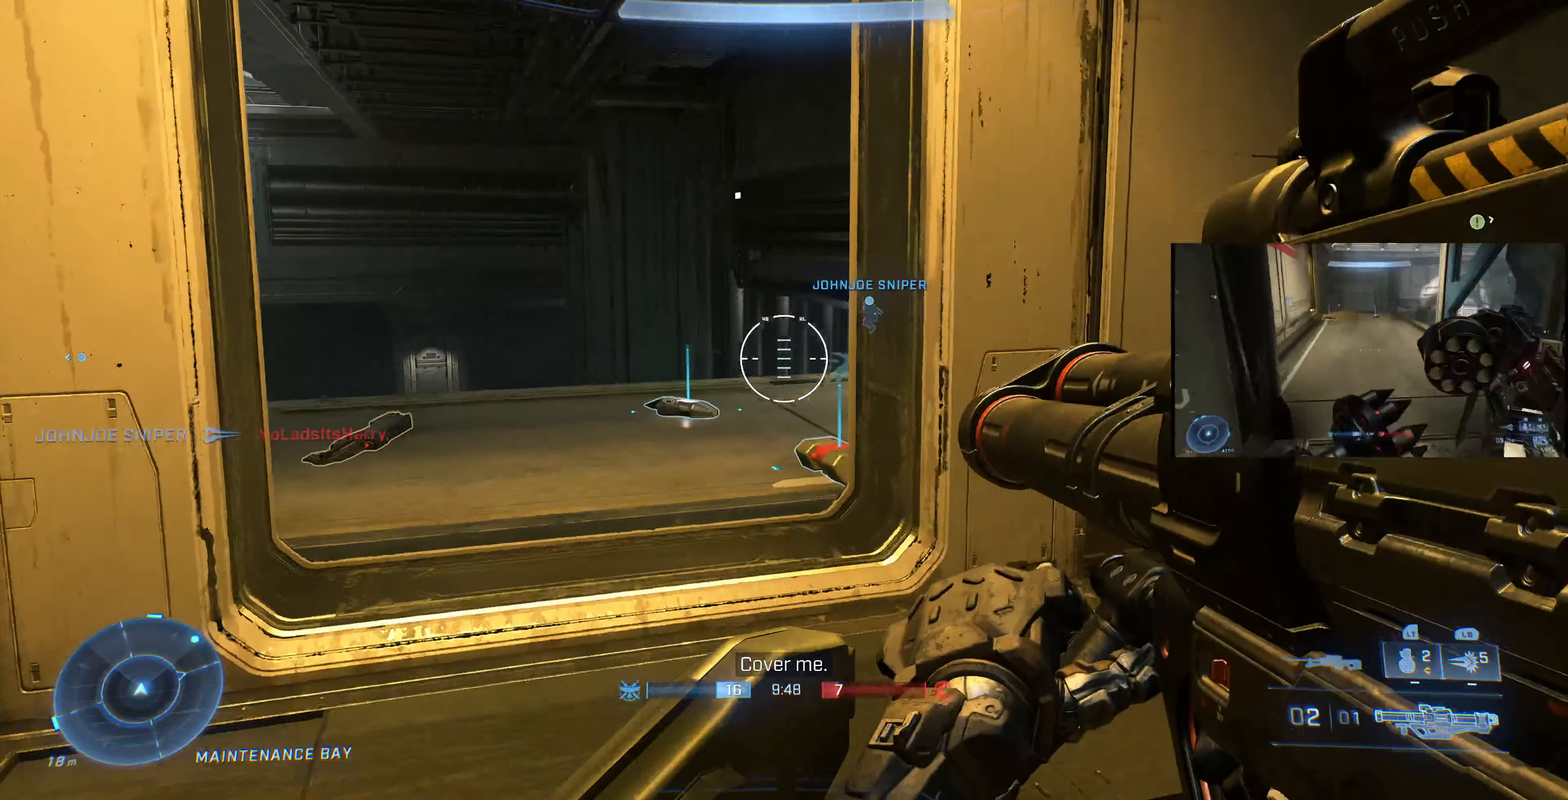
{"buttons": [], "left_stick": "center", "right_stick": "up-left", "events": [[100, "left_stick", "up-right"], [333, "right_stick", "up-left"], [366, "left_stick", "center"]]}
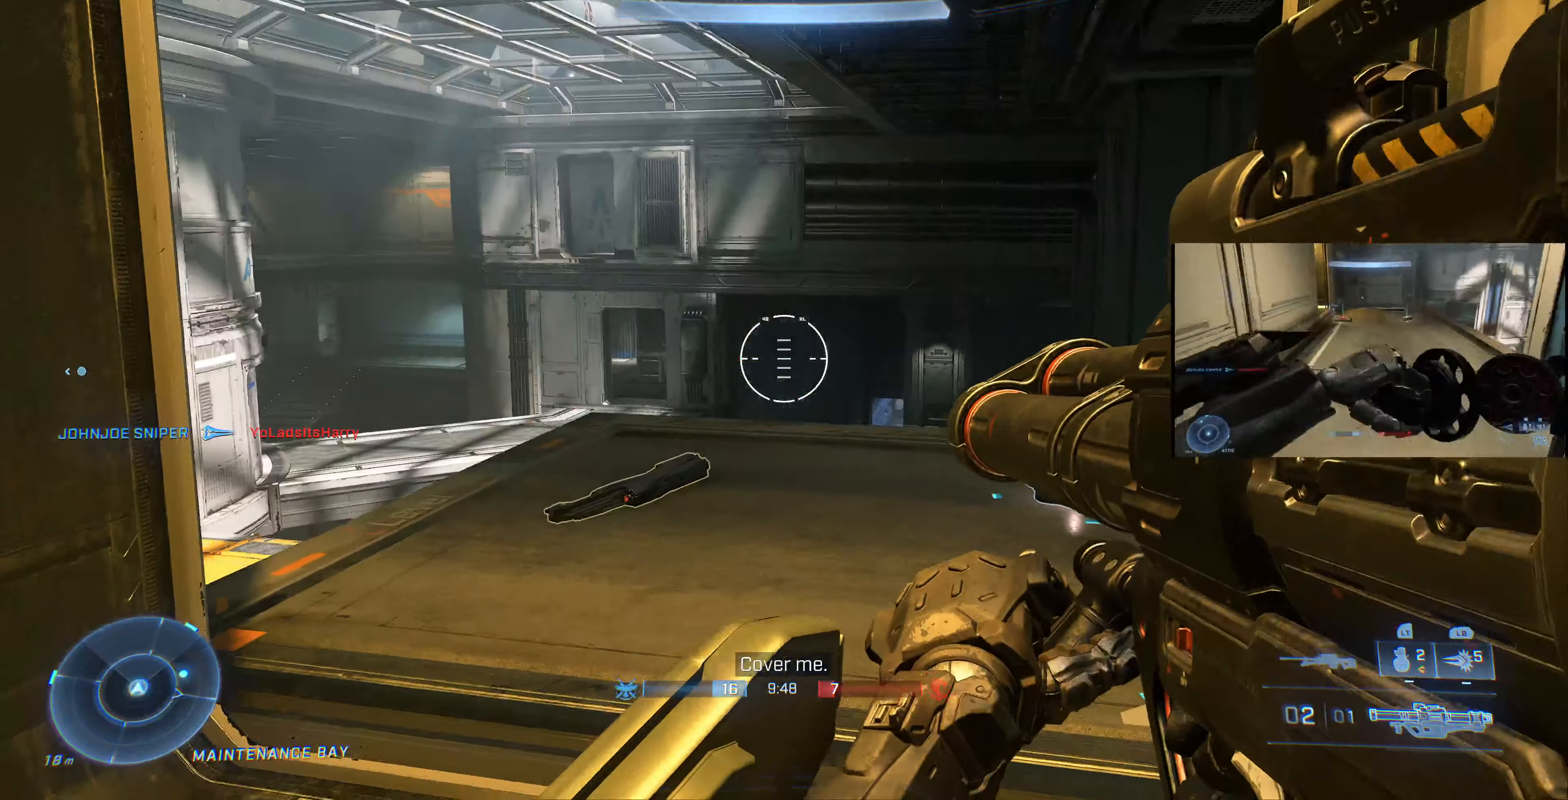
{"buttons": [], "left_stick": "up-left", "right_stick": "right", "events": [[100, "right_stick", "center"], [200, "left_stick", "up-left"], [266, "right_stick", "right"]]}
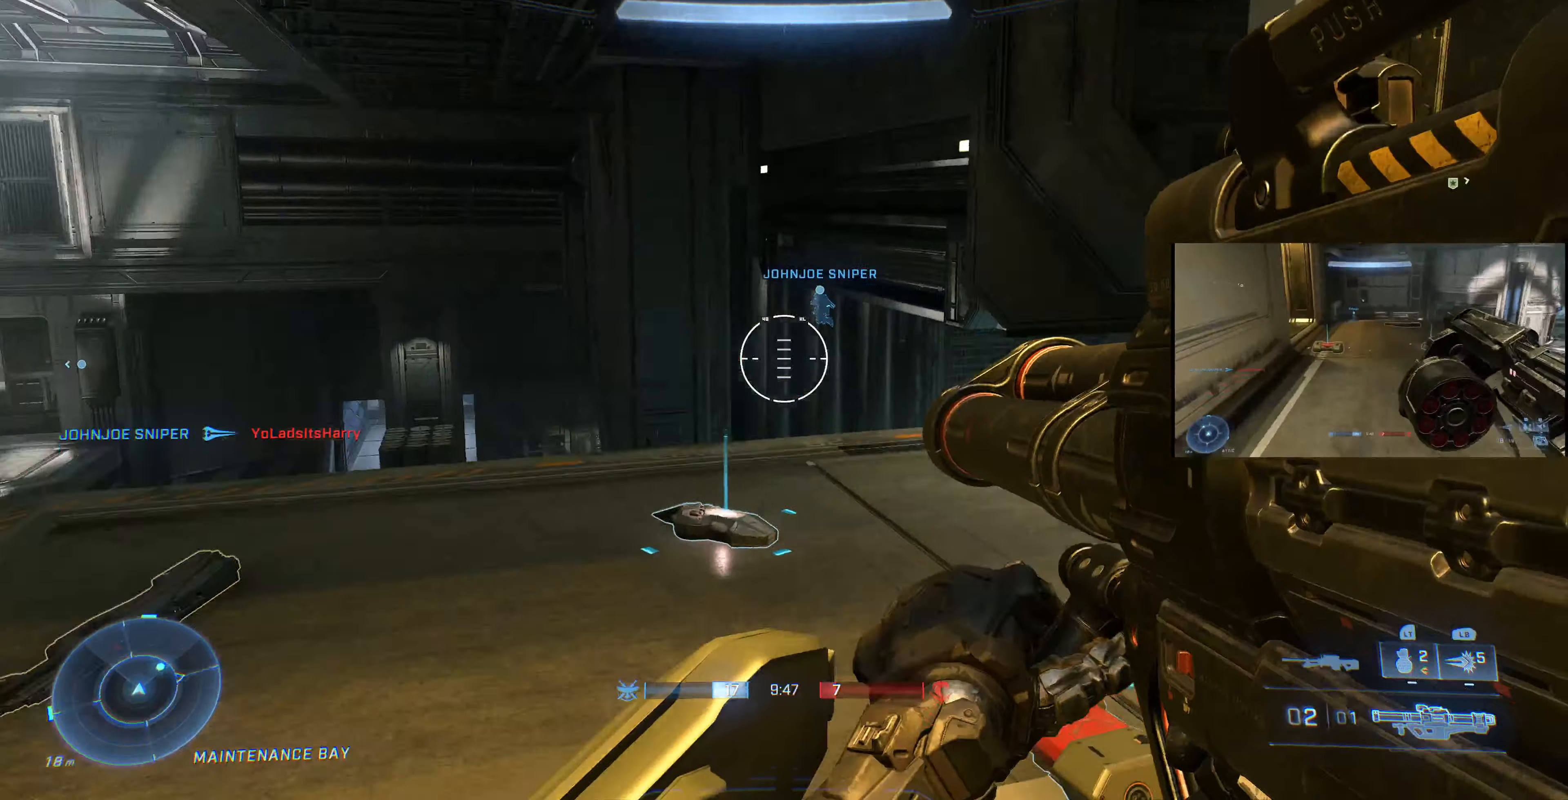
{"buttons": [], "left_stick": "up-left", "right_stick": "center", "events": [[333, "right_stick", "center"], [400, "SQUARE", "down"], [500, "SQUARE", "up"]]}
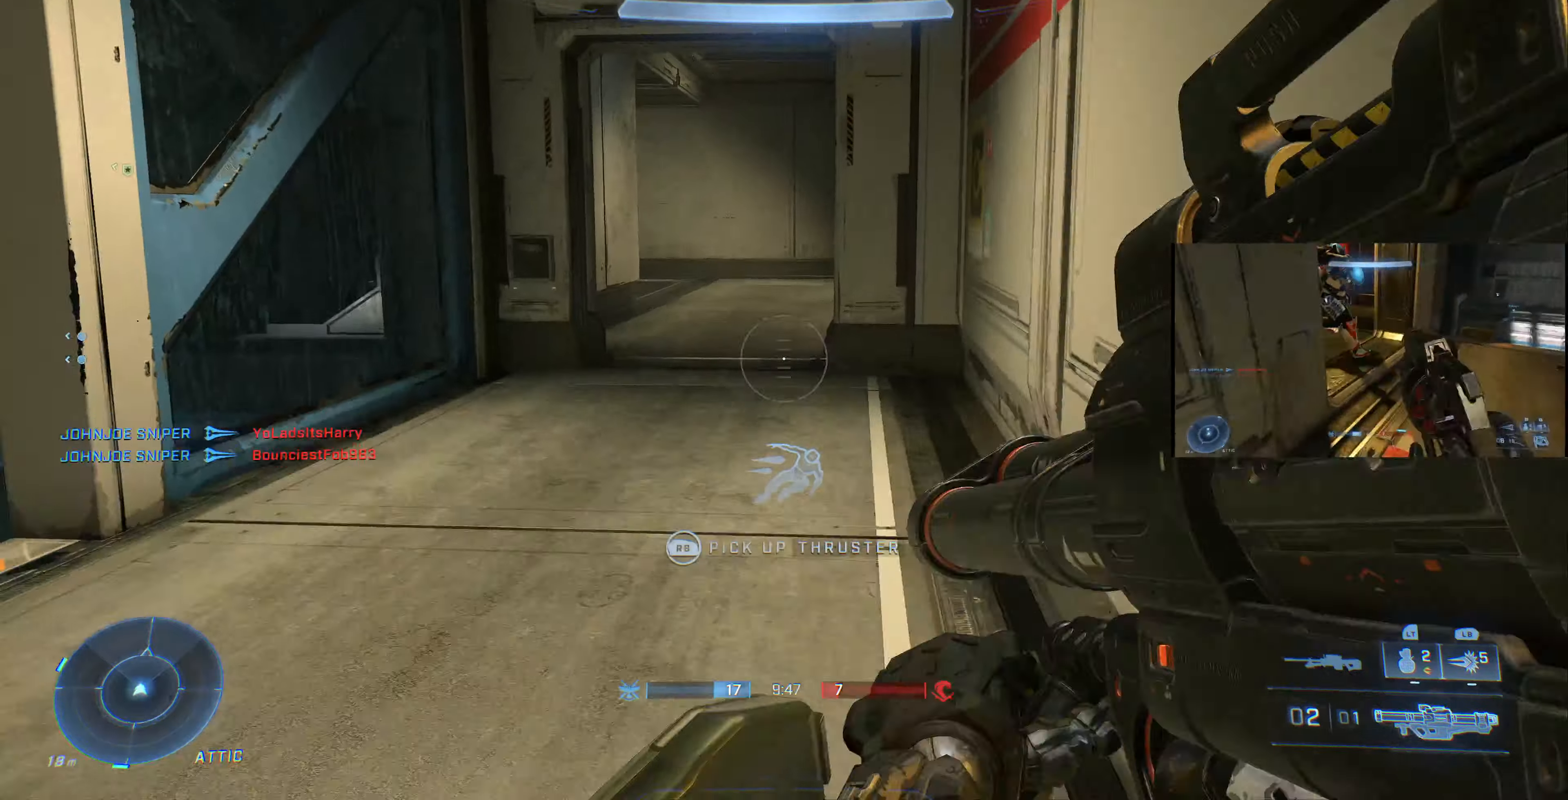
{"buttons": [], "left_stick": "up", "right_stick": "center", "events": [[333, "left_stick", "up"]]}
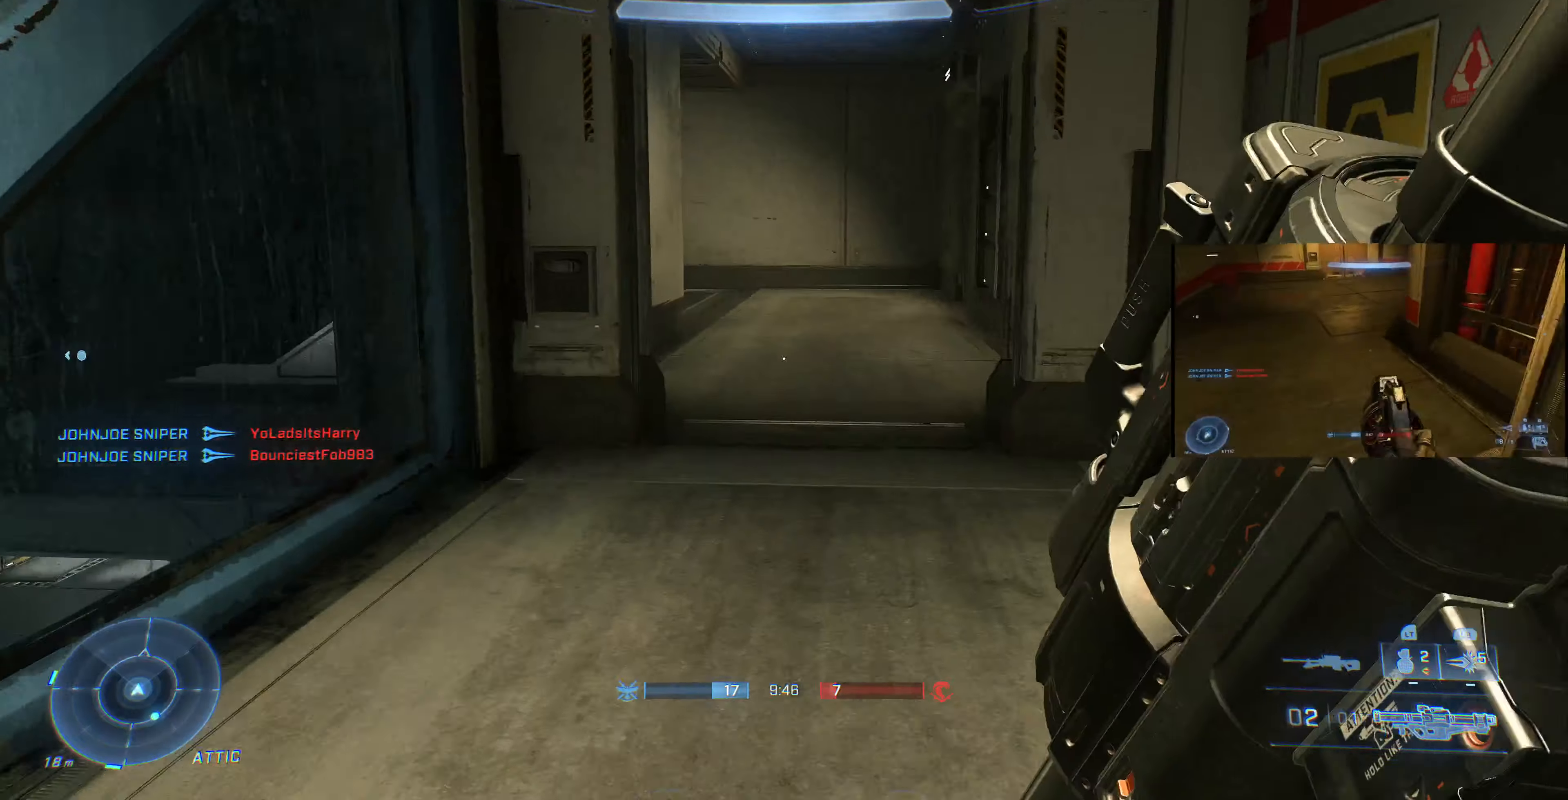
{"buttons": [], "left_stick": "up", "right_stick": "center", "events": []}
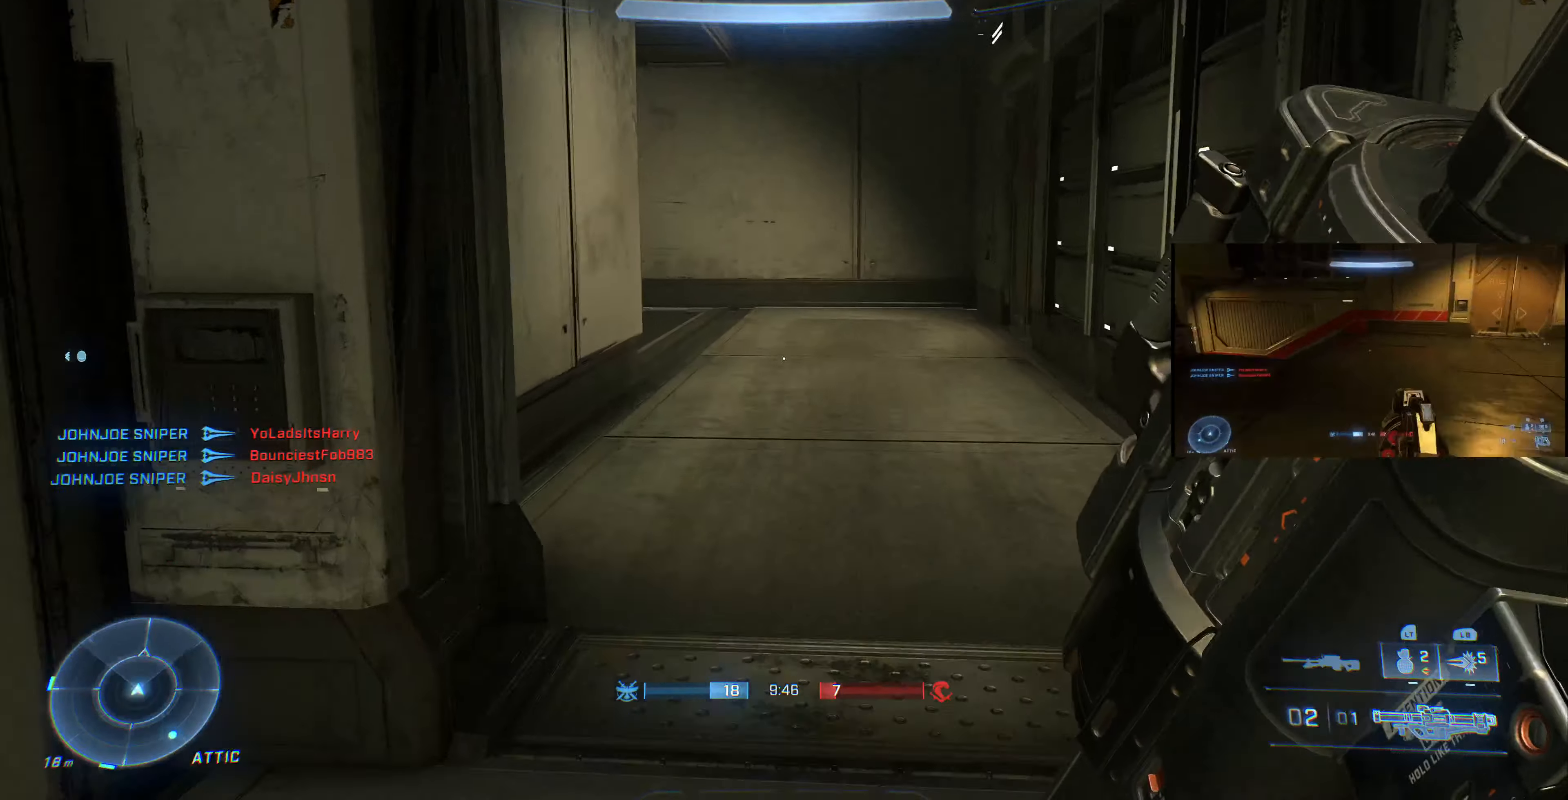
{"buttons": [], "left_stick": "up", "right_stick": "left", "events": [[100, "right_stick", "left"], [200, "L3", "down"], [400, "L3", "up"]]}
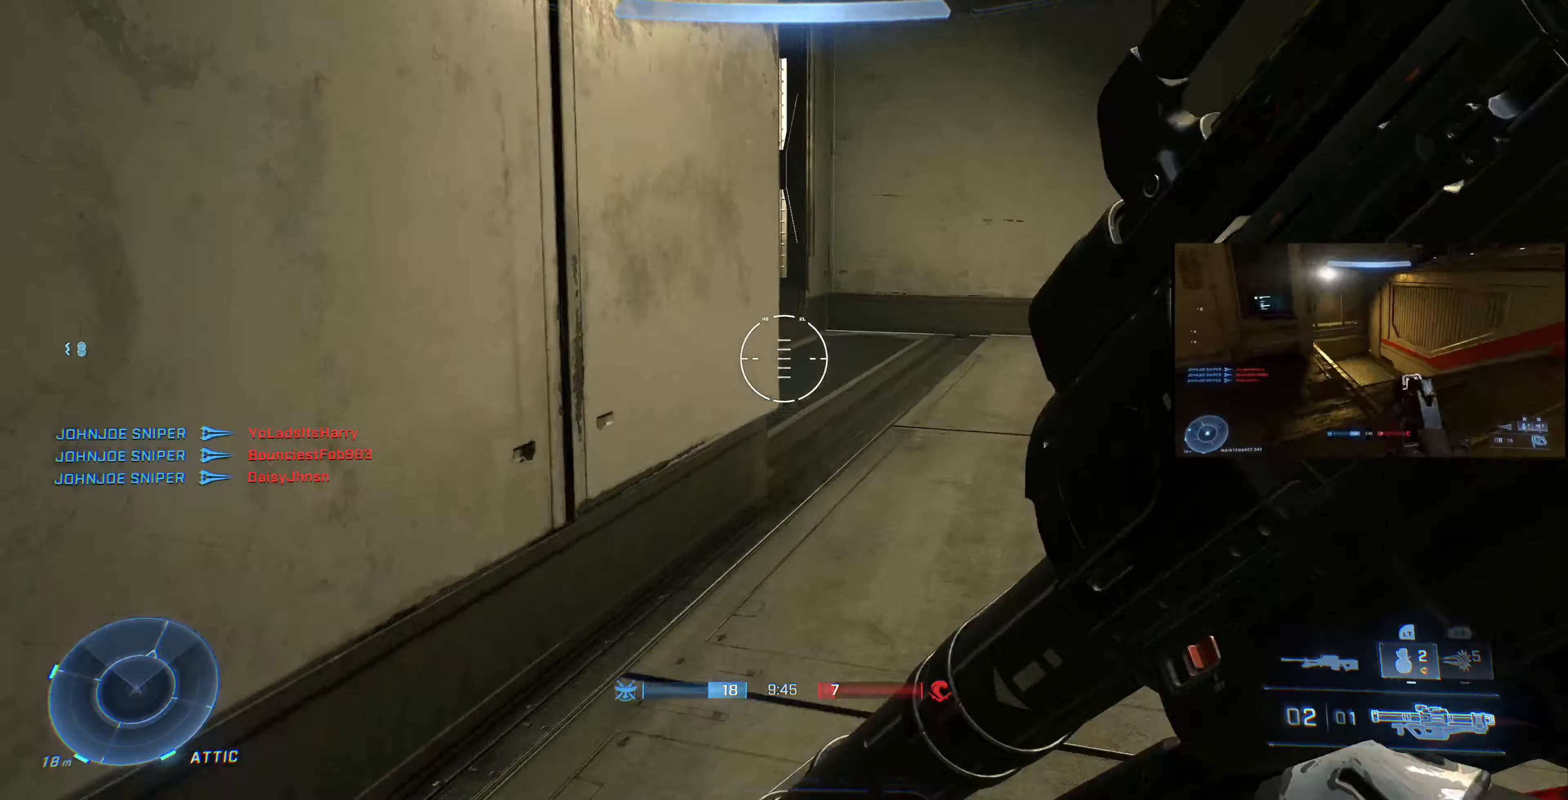
{"buttons": [], "left_stick": "up-right", "right_stick": "left", "events": [[33, "left_stick", "center"], [200, "left_stick", "up-right"]]}
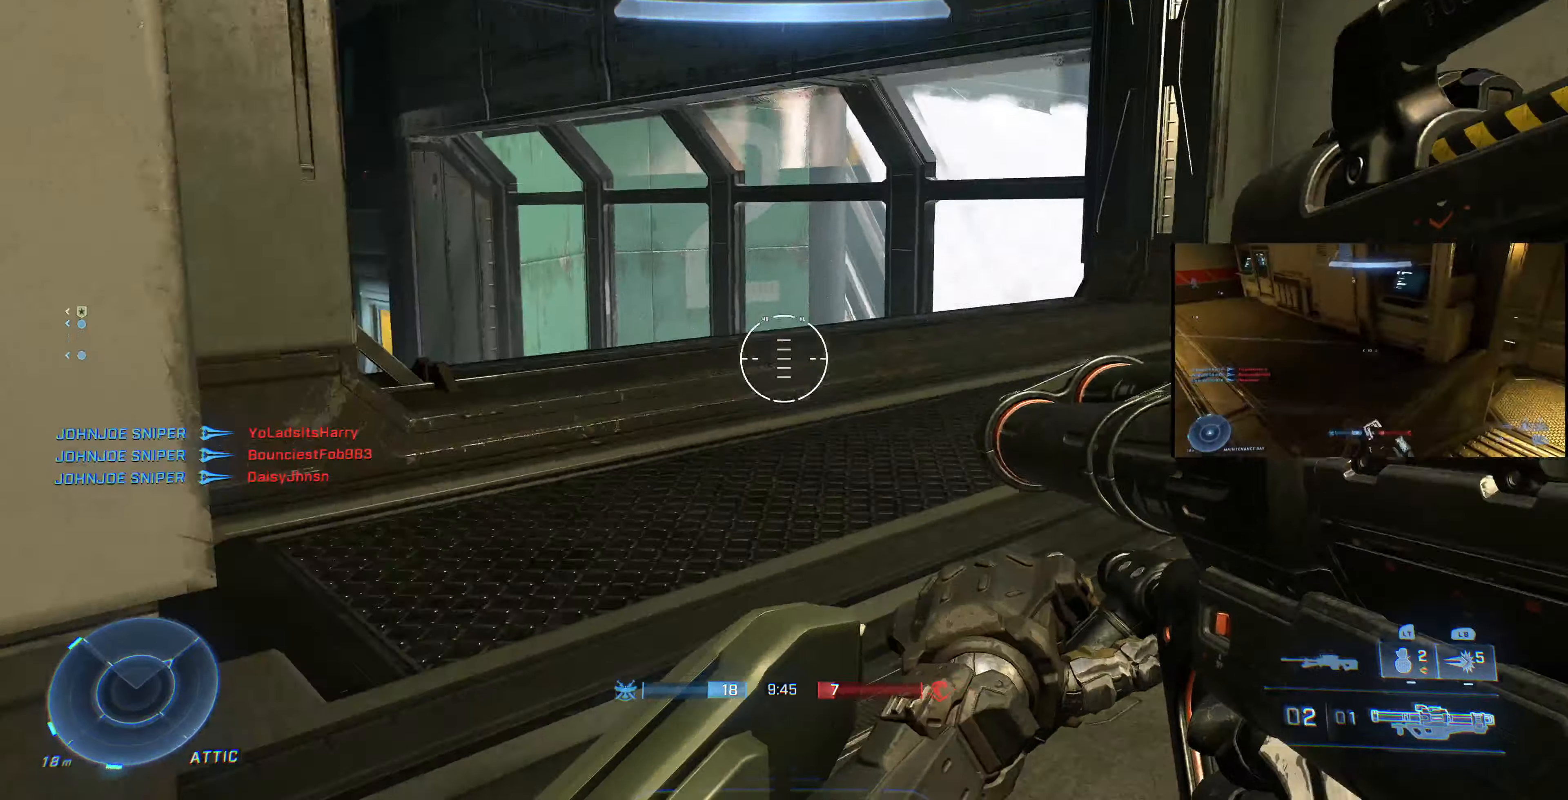
{"buttons": [], "left_stick": "up-right", "right_stick": "up-left", "events": [[334, "right_stick", "up-left"]]}
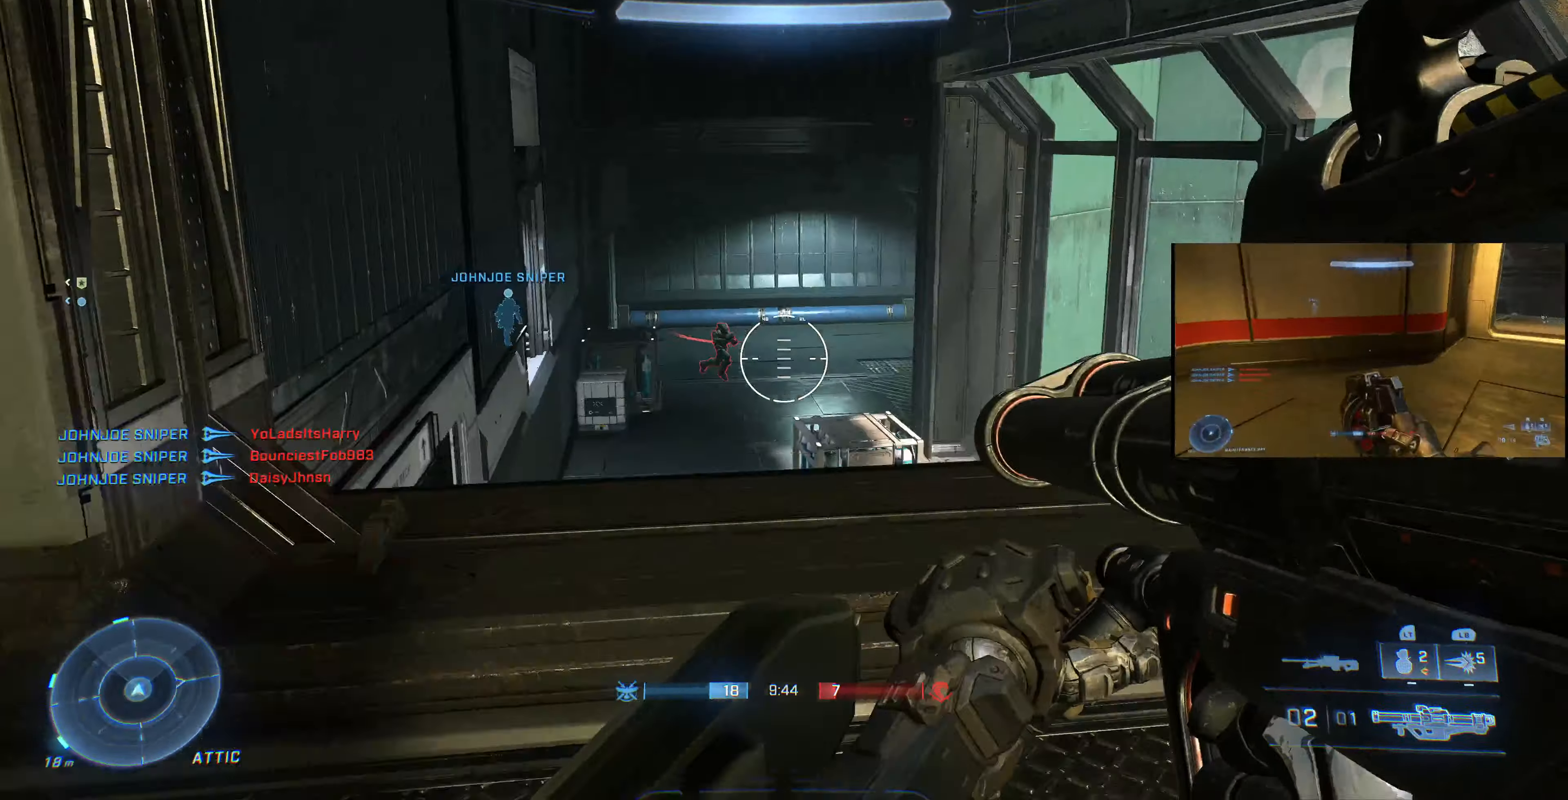
{"buttons": [], "left_stick": "left", "right_stick": "center", "events": [[167, "right_stick", "center"], [234, "left_stick", "center"], [367, "left_stick", "up"], [367, "right_stick", "right"], [467, "right_stick", "center"], [500, "left_stick", "left"]]}
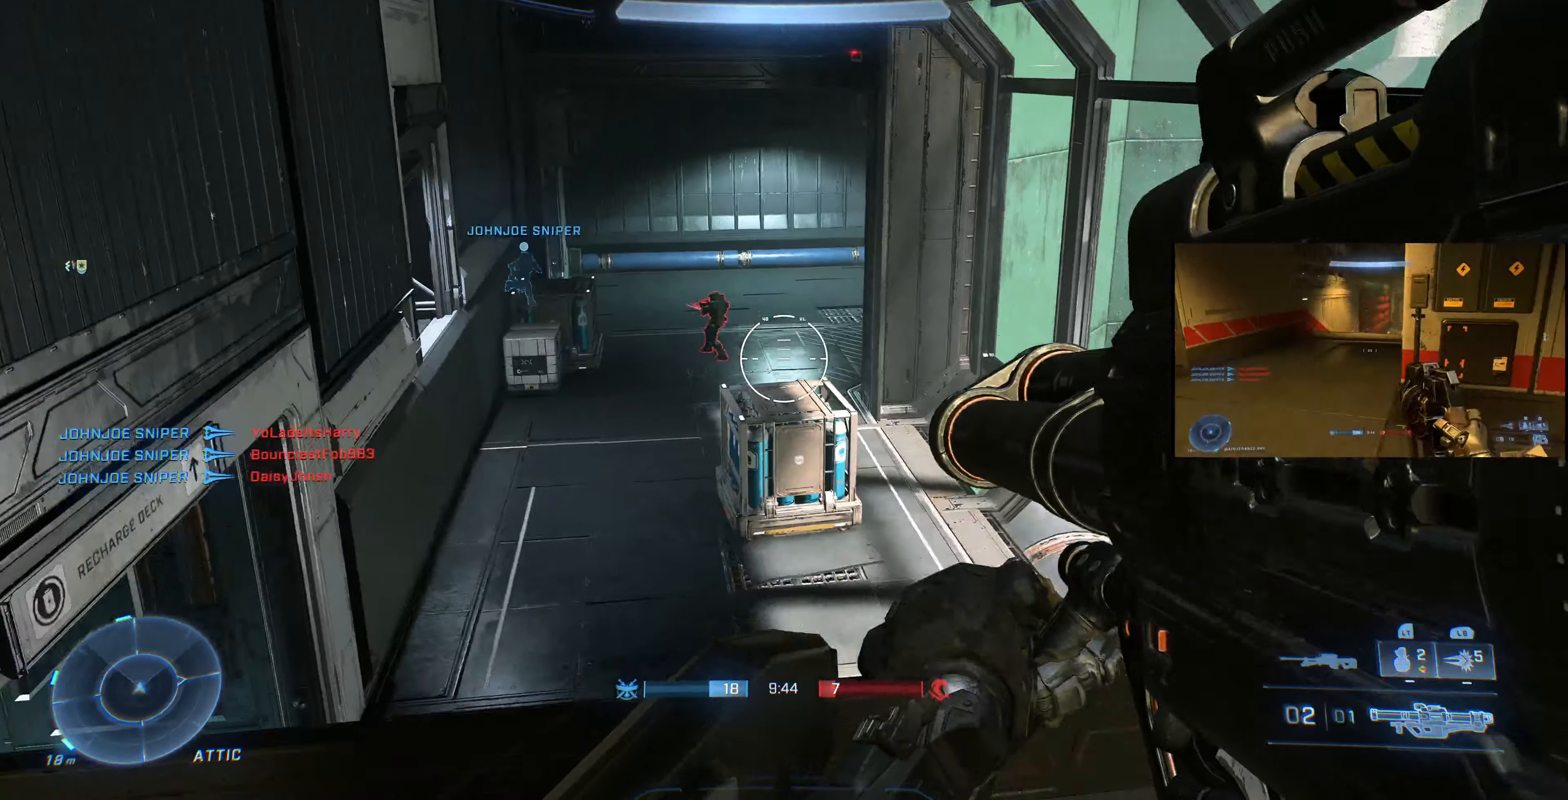
{"buttons": [], "left_stick": "up-right", "right_stick": "center", "events": [[67, "left_stick", "center"], [167, "left_stick", "up-left"], [334, "right_stick", "down"], [367, "R2", "down"], [367, "left_stick", "up-right"], [467, "R2", "up"], [467, "right_stick", "center"]]}
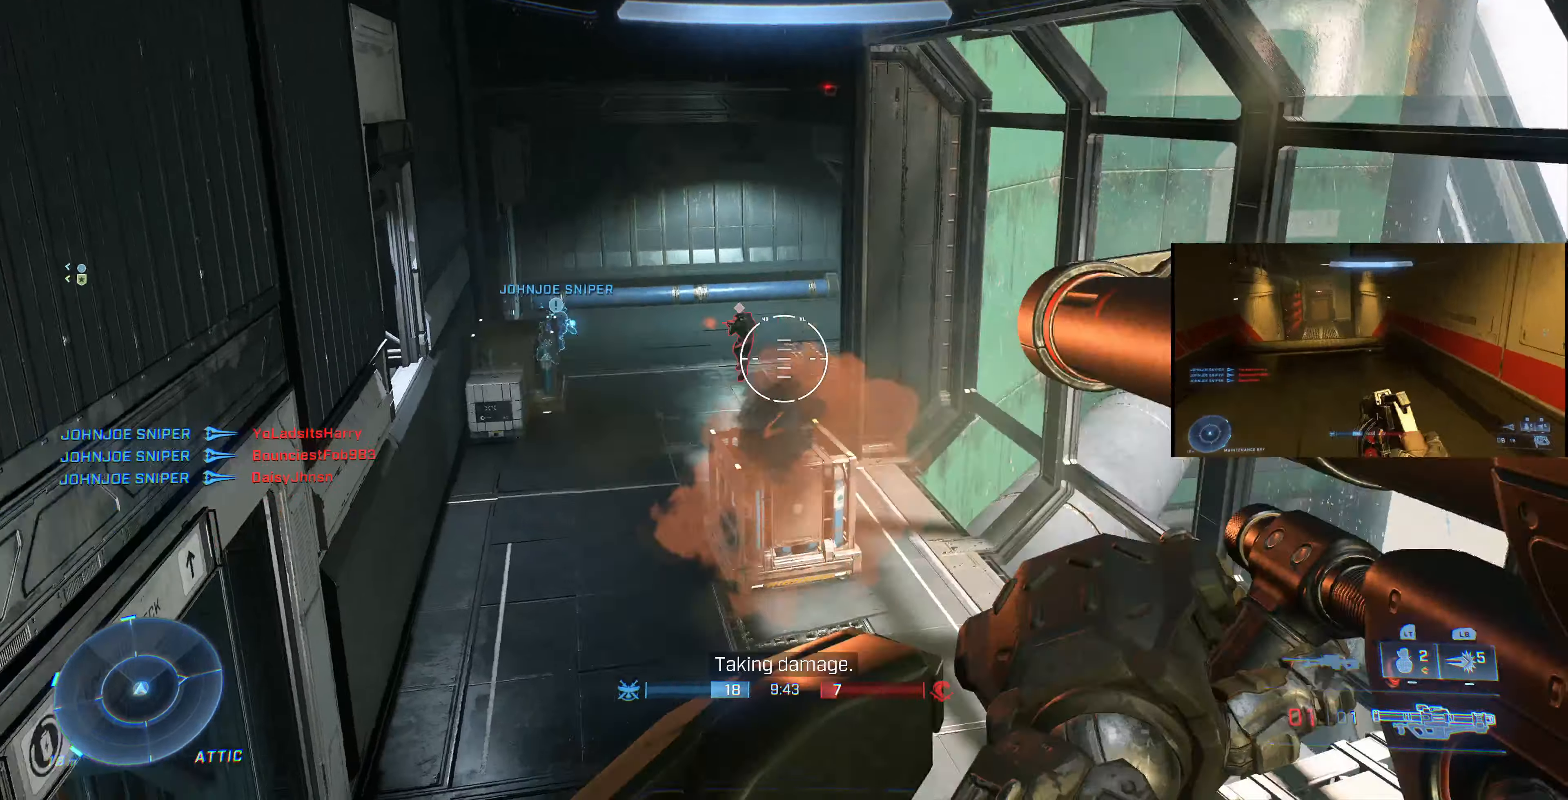
{"buttons": [], "left_stick": "down-right", "right_stick": "center", "events": [[67, "left_stick", "down-right"]]}
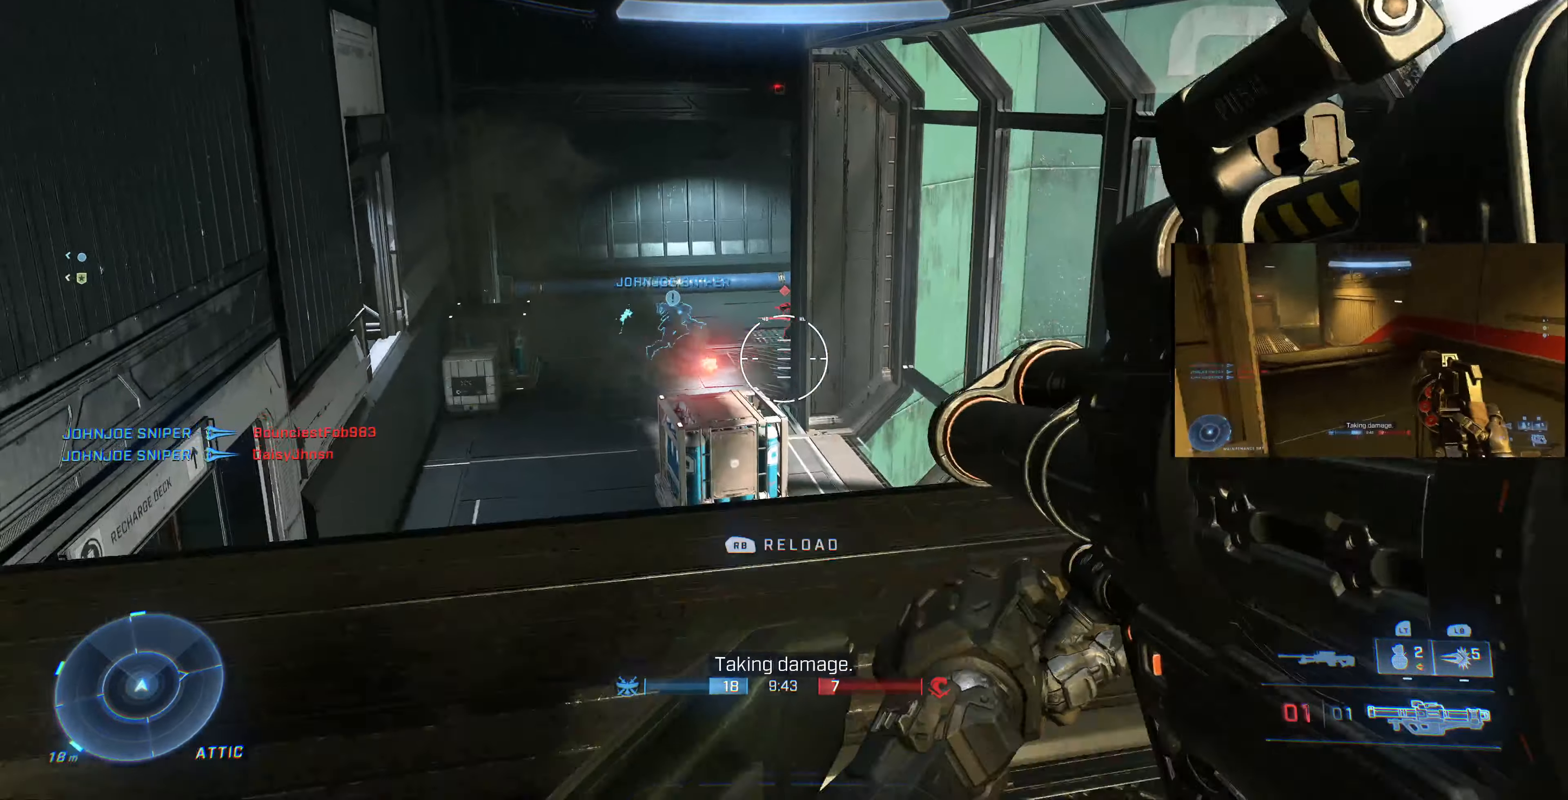
{"buttons": [], "left_stick": "down", "right_stick": "center", "events": [[334, "left_stick", "down"]]}
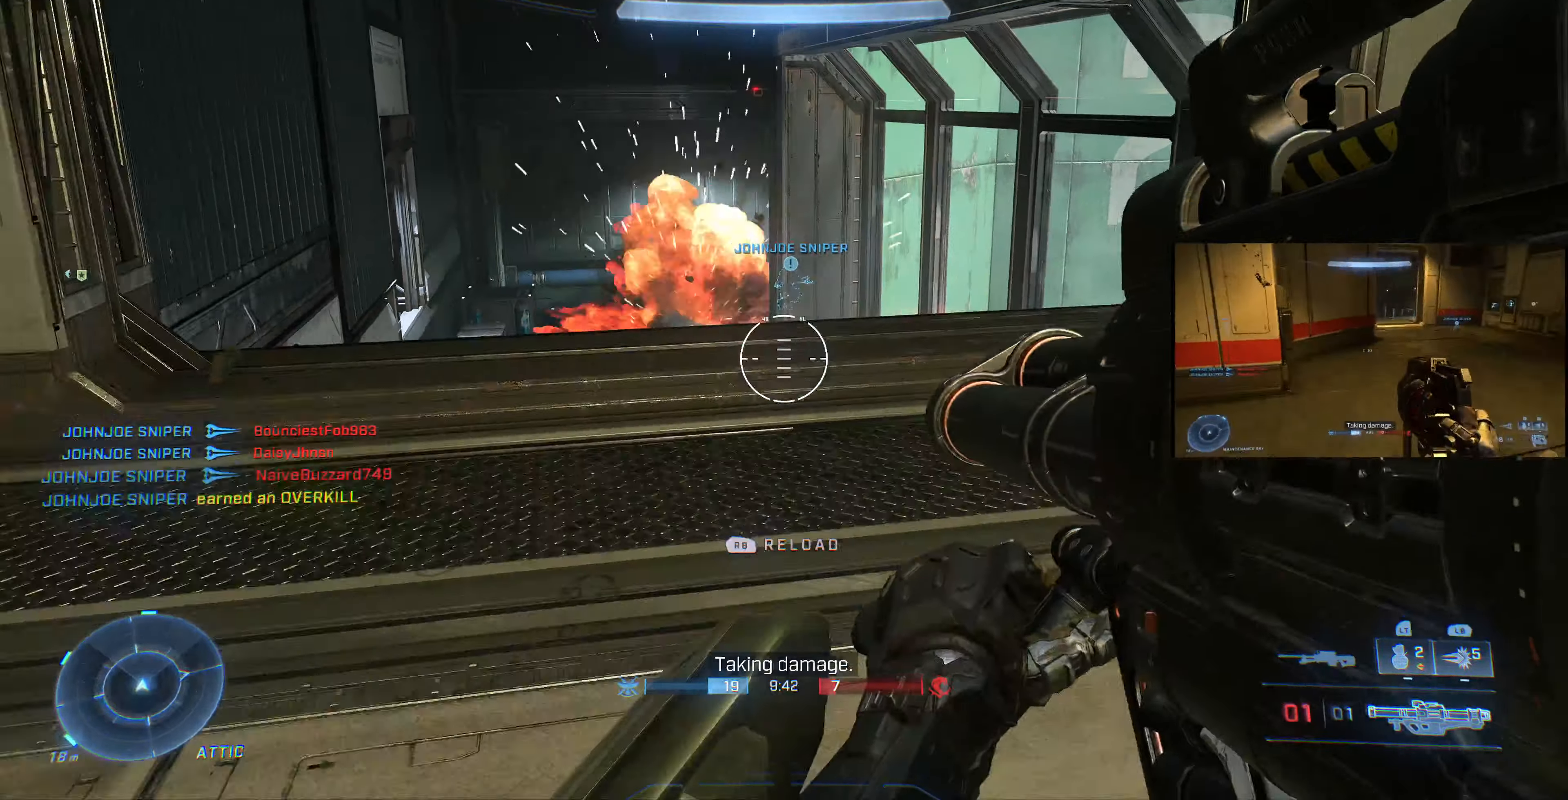
{"buttons": [], "left_stick": "down-right", "right_stick": "left", "events": [[134, "left_stick", "down-right"], [167, "right_stick", "left"]]}
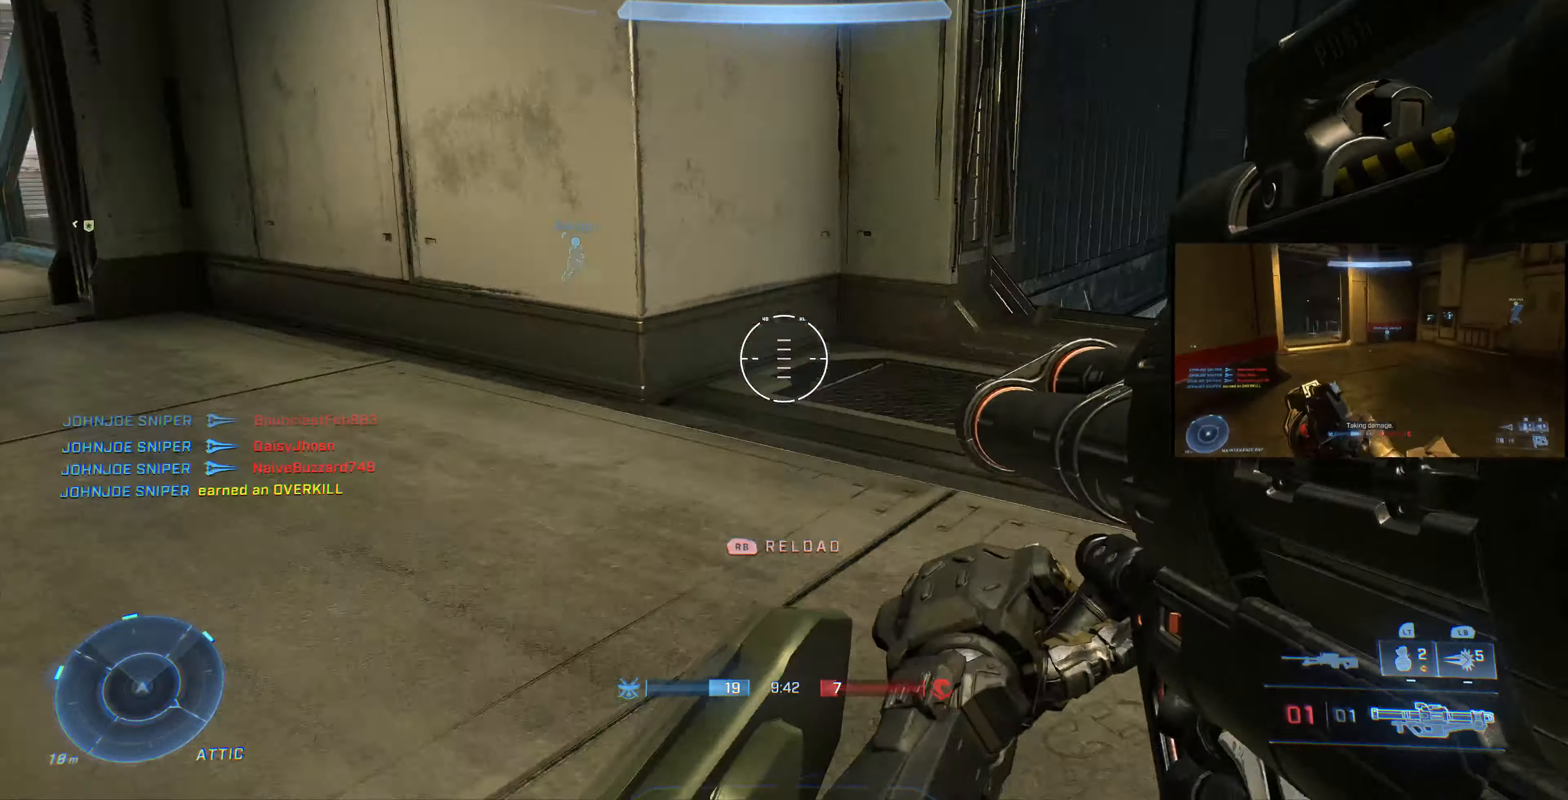
{"buttons": [], "left_stick": "up", "right_stick": "left", "events": [[100, "left_stick", "up-left"], [167, "left_stick", "up"], [167, "right_stick", "center"], [467, "right_stick", "left"]]}
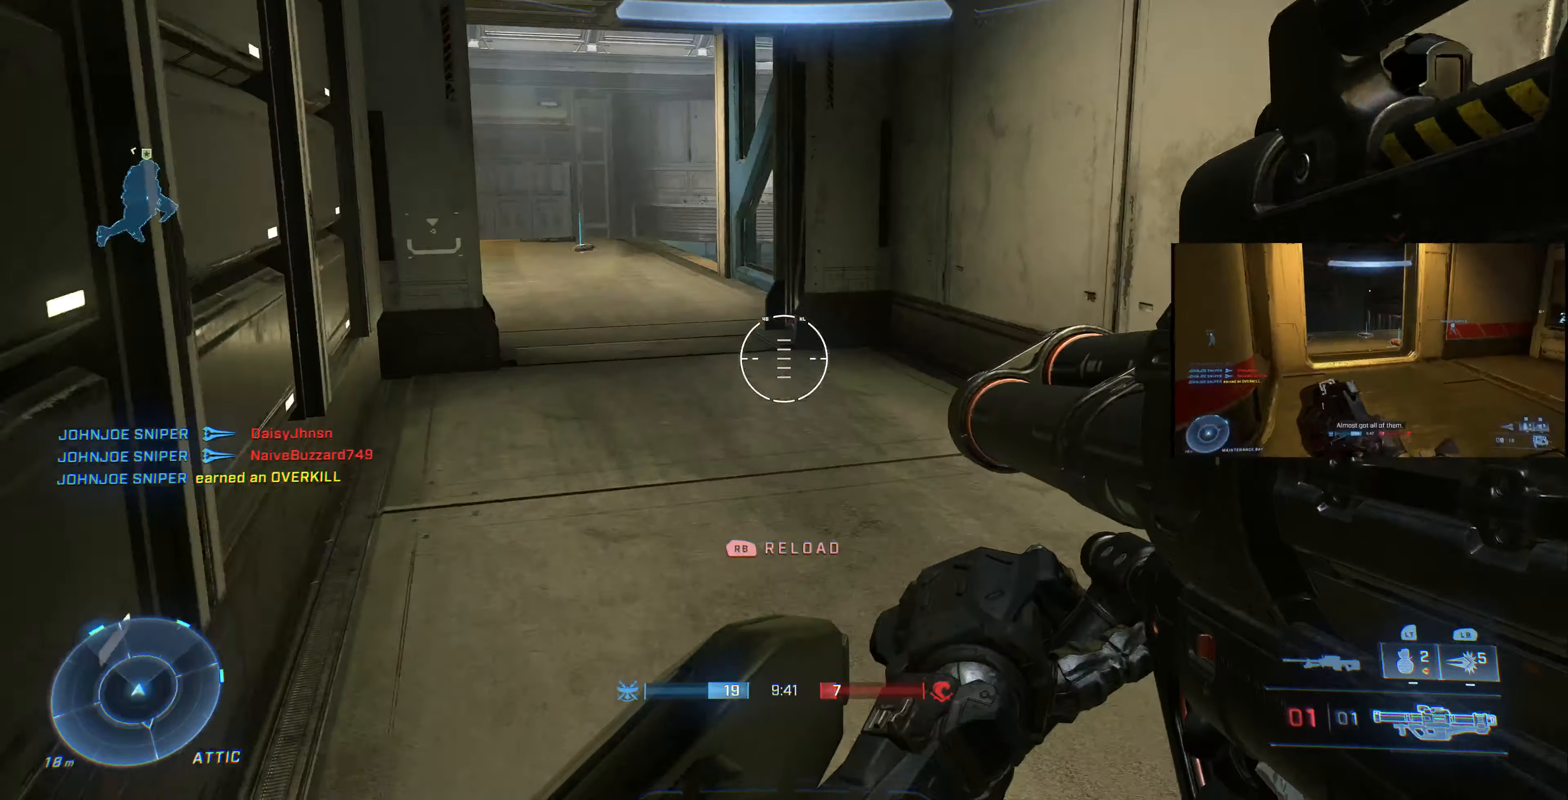
{"buttons": [], "left_stick": "up", "right_stick": "center", "events": [[134, "right_stick", "center"]]}
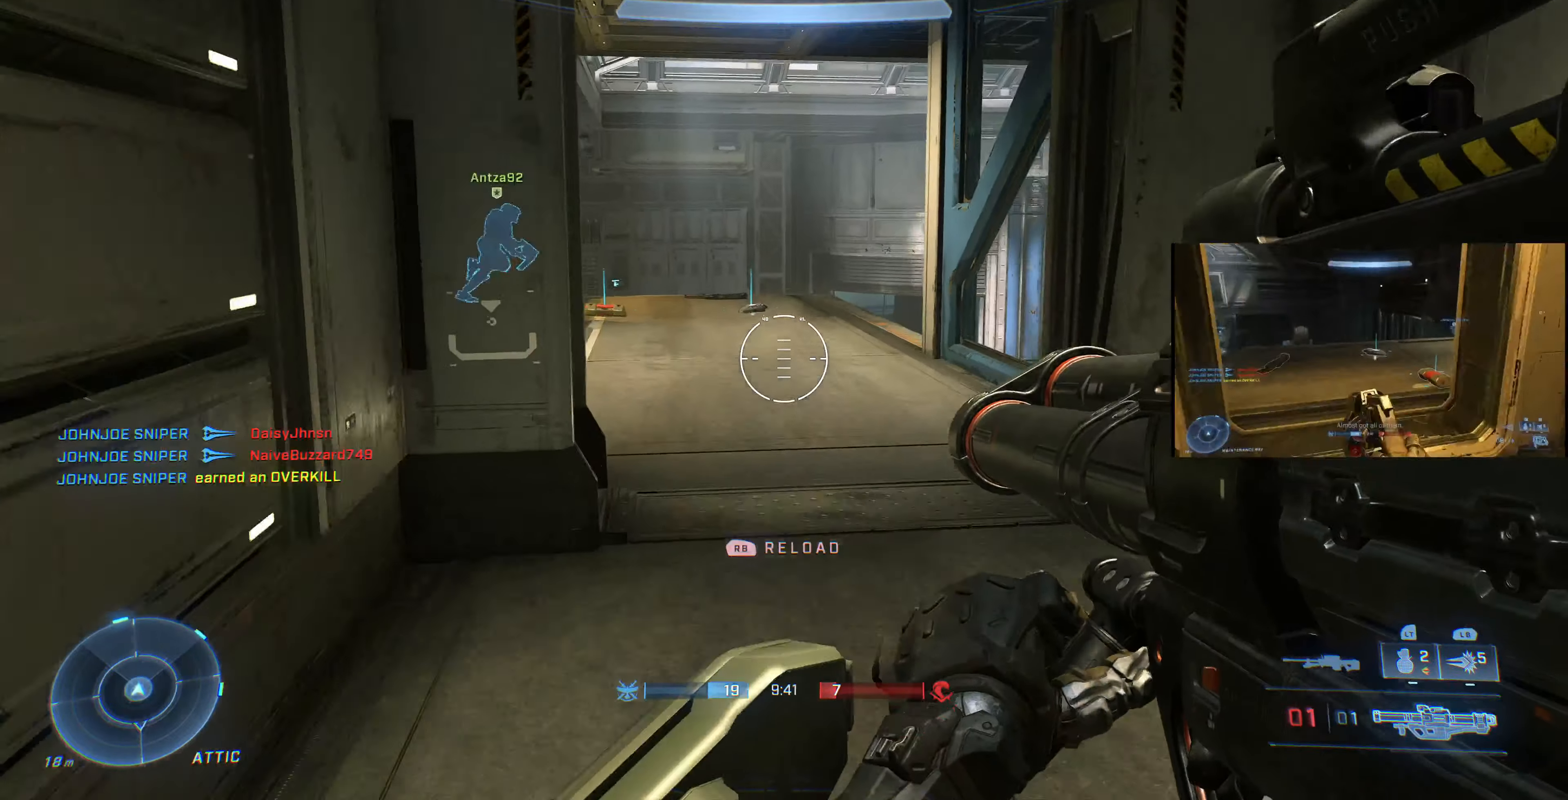
{"buttons": [], "left_stick": "up-left", "right_stick": "right", "events": [[134, "right_stick", "right"], [300, "right_stick", "center"], [467, "left_stick", "up-left"], [467, "right_stick", "right"]]}
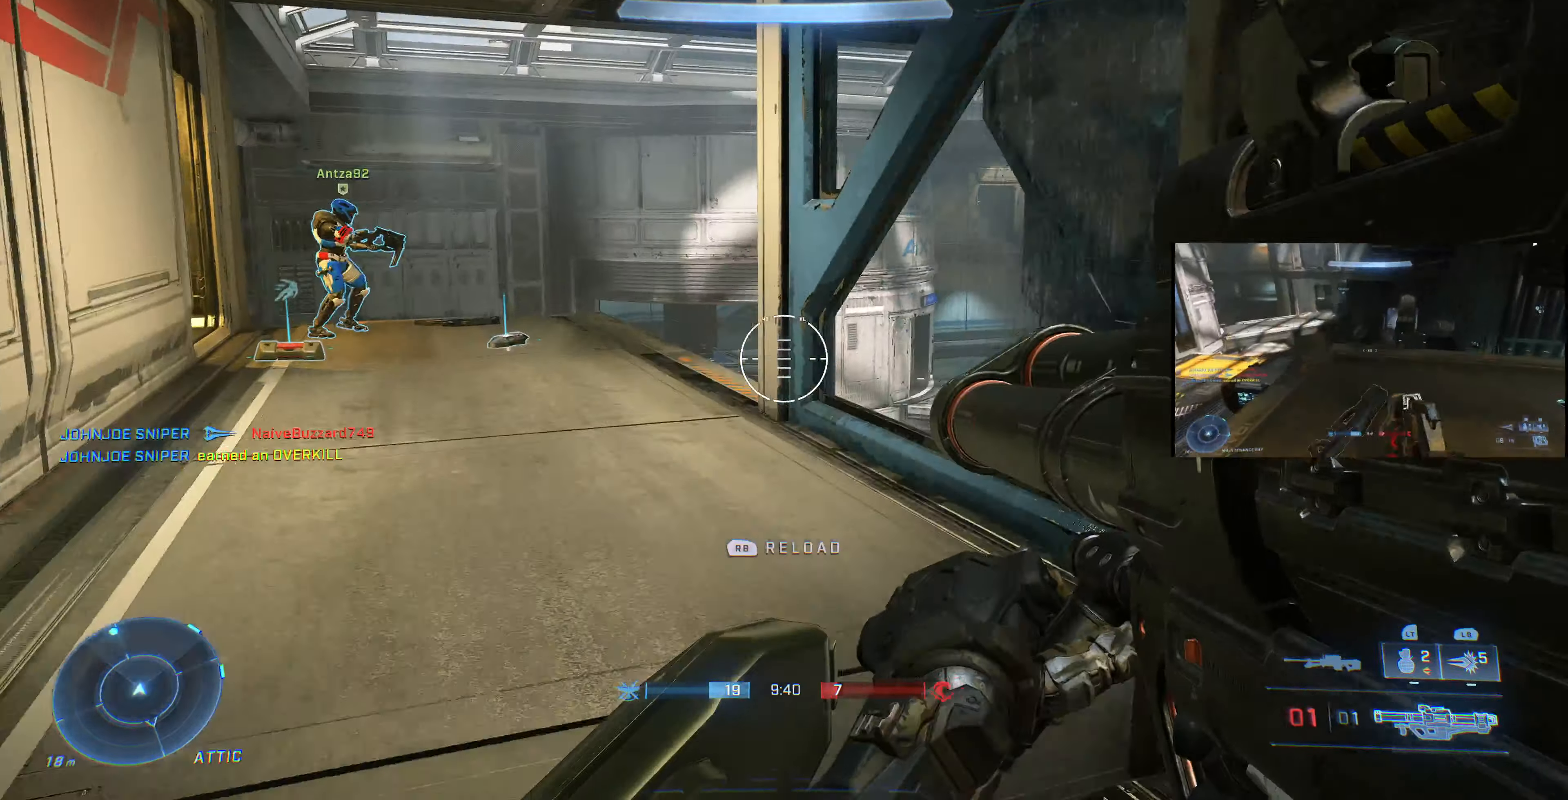
{"buttons": [], "left_stick": "up-left", "right_stick": "right", "events": [[267, "right_stick", "center"], [334, "right_stick", "right"]]}
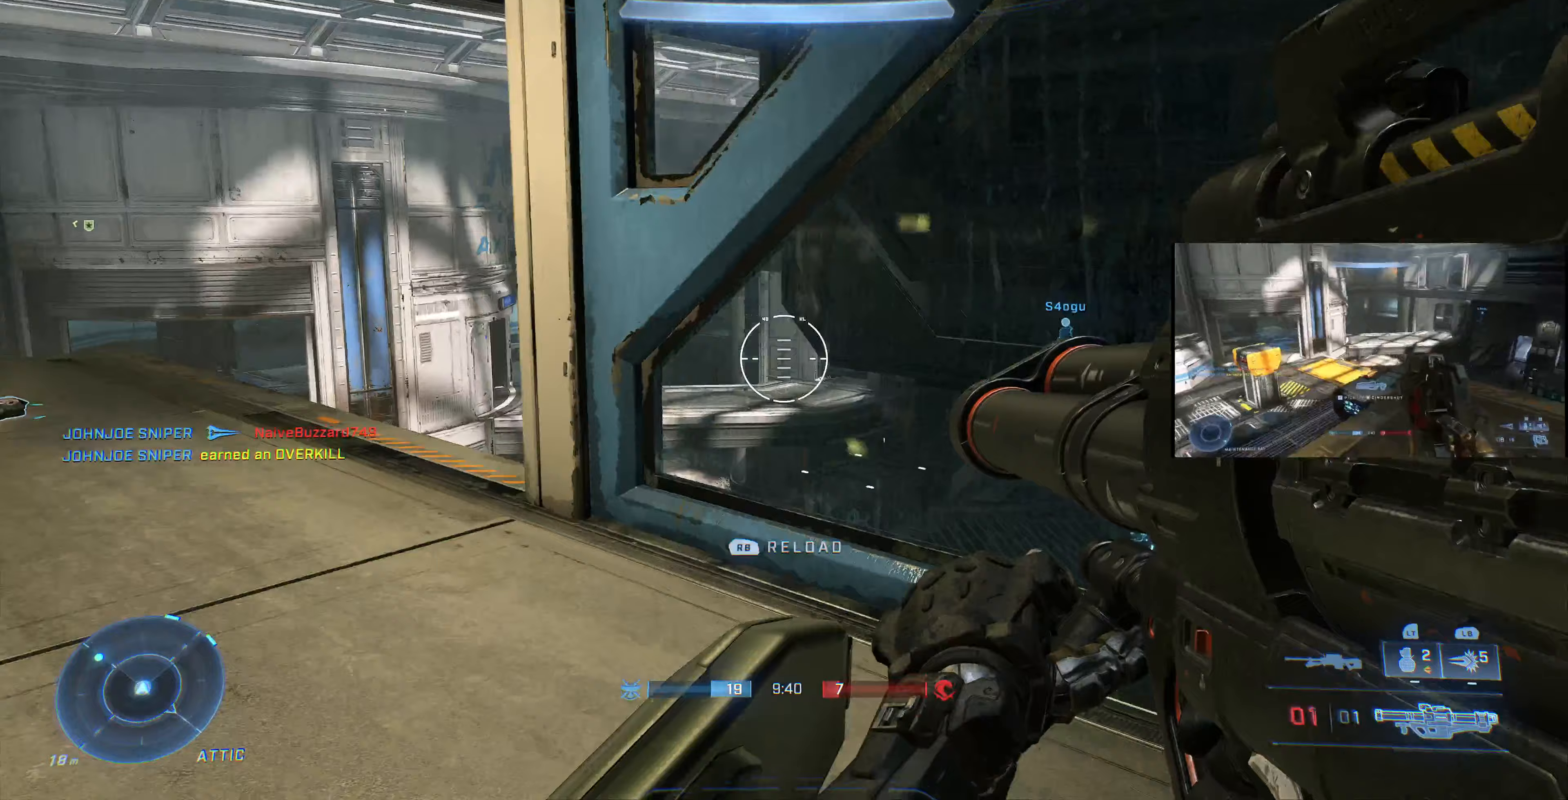
{"buttons": [], "left_stick": "center", "right_stick": "center", "events": [[33, "right_stick", "center"], [133, "right_stick", "right"], [367, "left_stick", "center"], [433, "right_stick", "center"]]}
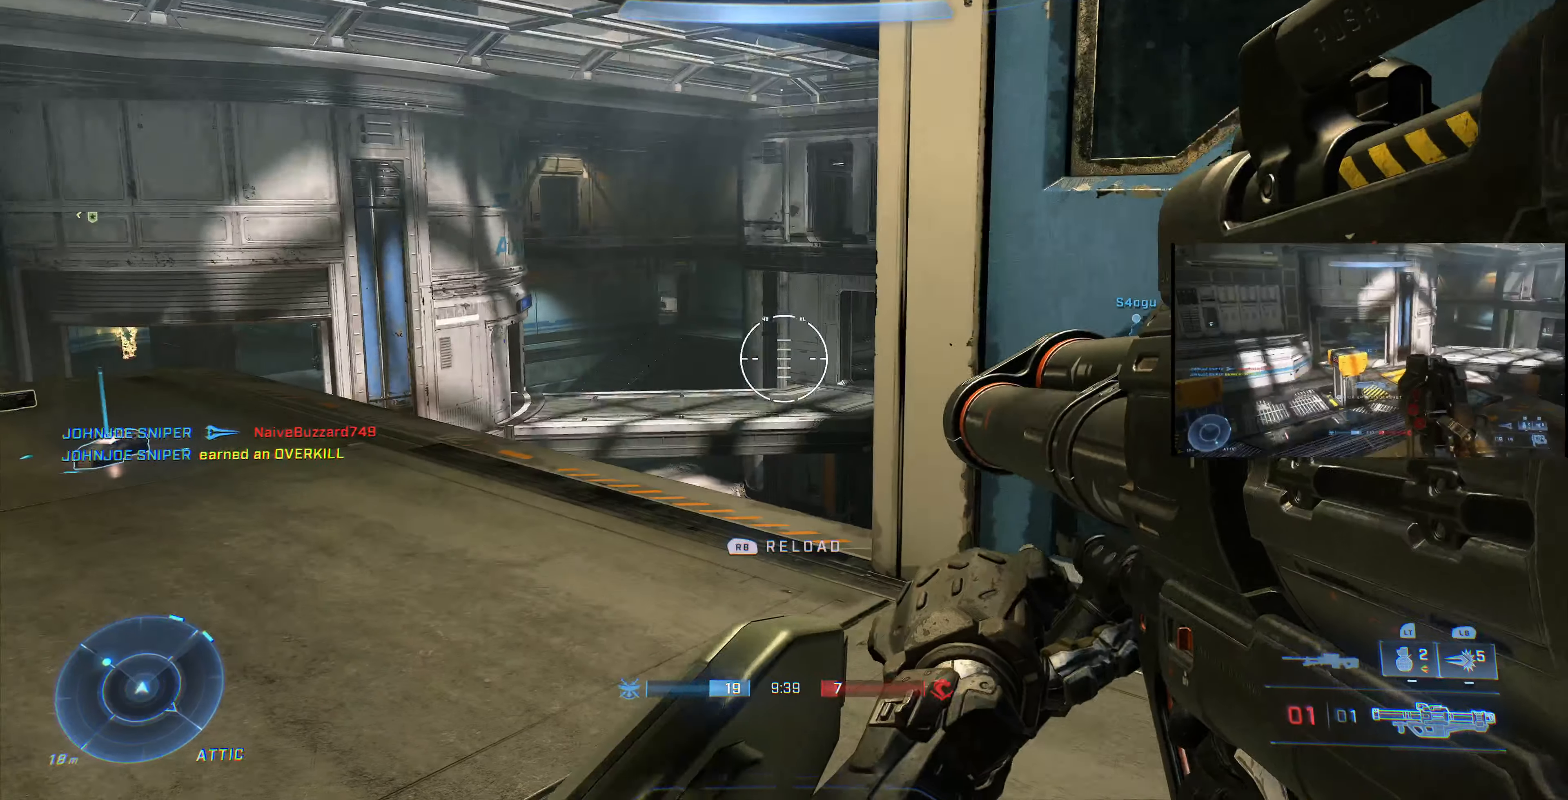
{"buttons": [], "left_stick": "down-right", "right_stick": "center", "events": [[233, "right_stick", "left"], [267, "left_stick", "down-right"], [500, "right_stick", "center"]]}
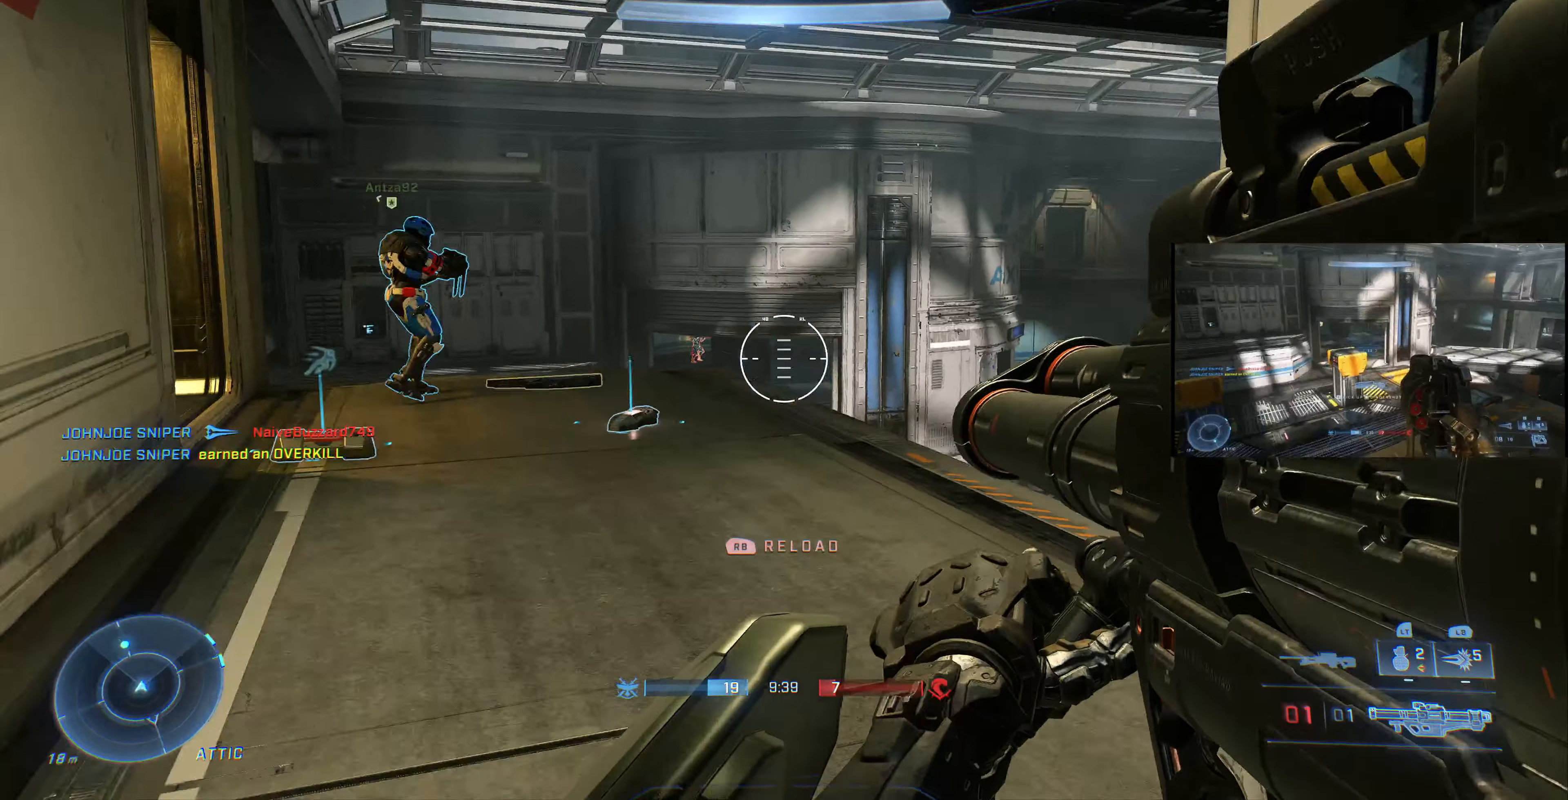
{"buttons": ["TRIANGLE"], "left_stick": "up-left", "right_stick": "center", "events": [[167, "left_stick", "center"], [233, "left_stick", "up"], [333, "left_stick", "up-left"], [467, "TRIANGLE", "down"]]}
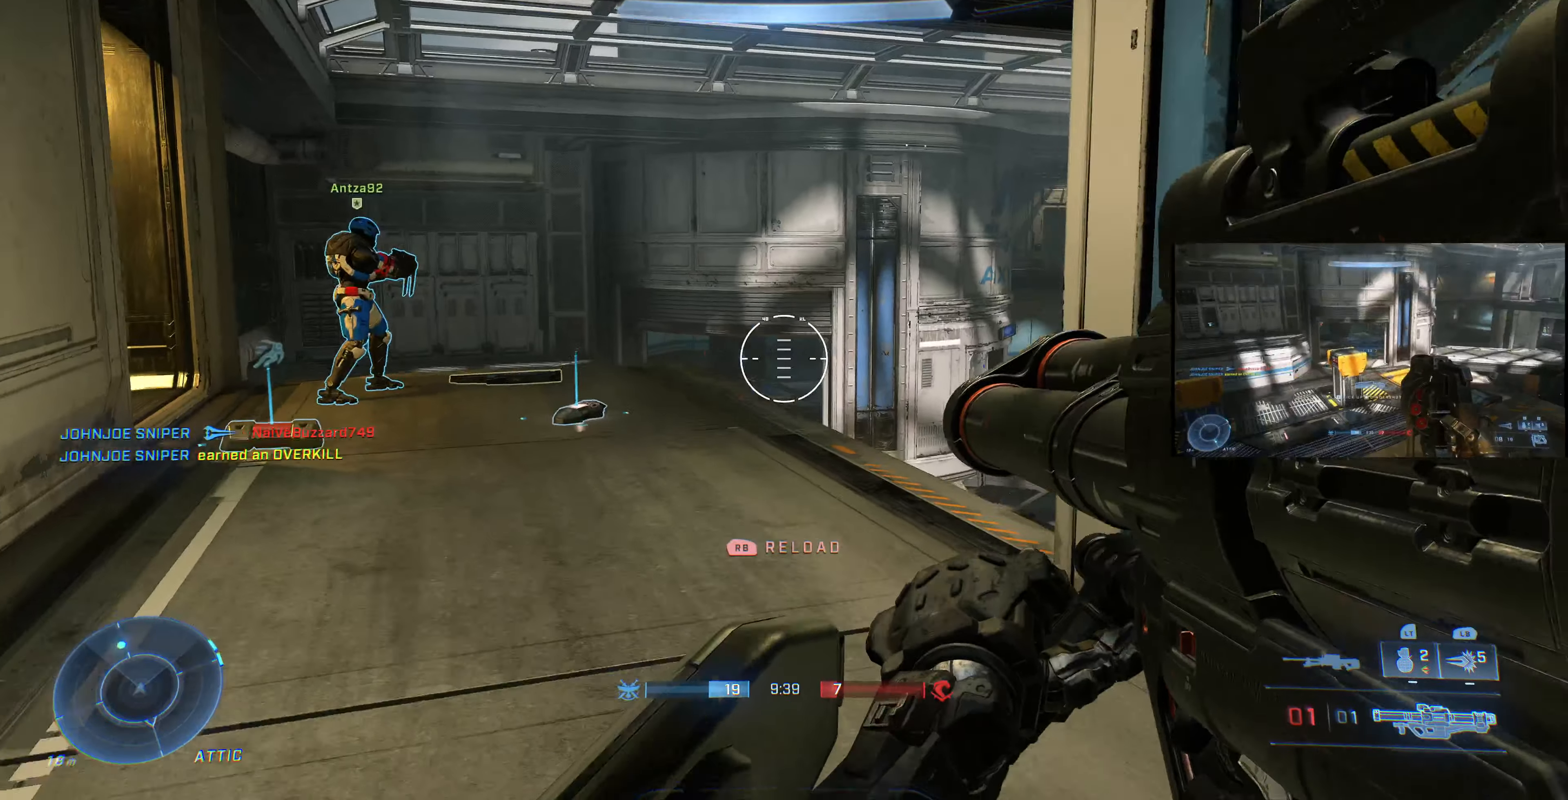
{"buttons": [], "left_stick": "down-right", "right_stick": "down-right", "events": [[67, "TRIANGLE", "up"], [67, "left_stick", "left"], [200, "left_stick", "up"], [300, "left_stick", "center"], [400, "right_stick", "down-right"], [433, "left_stick", "right"], [500, "left_stick", "down-right"]]}
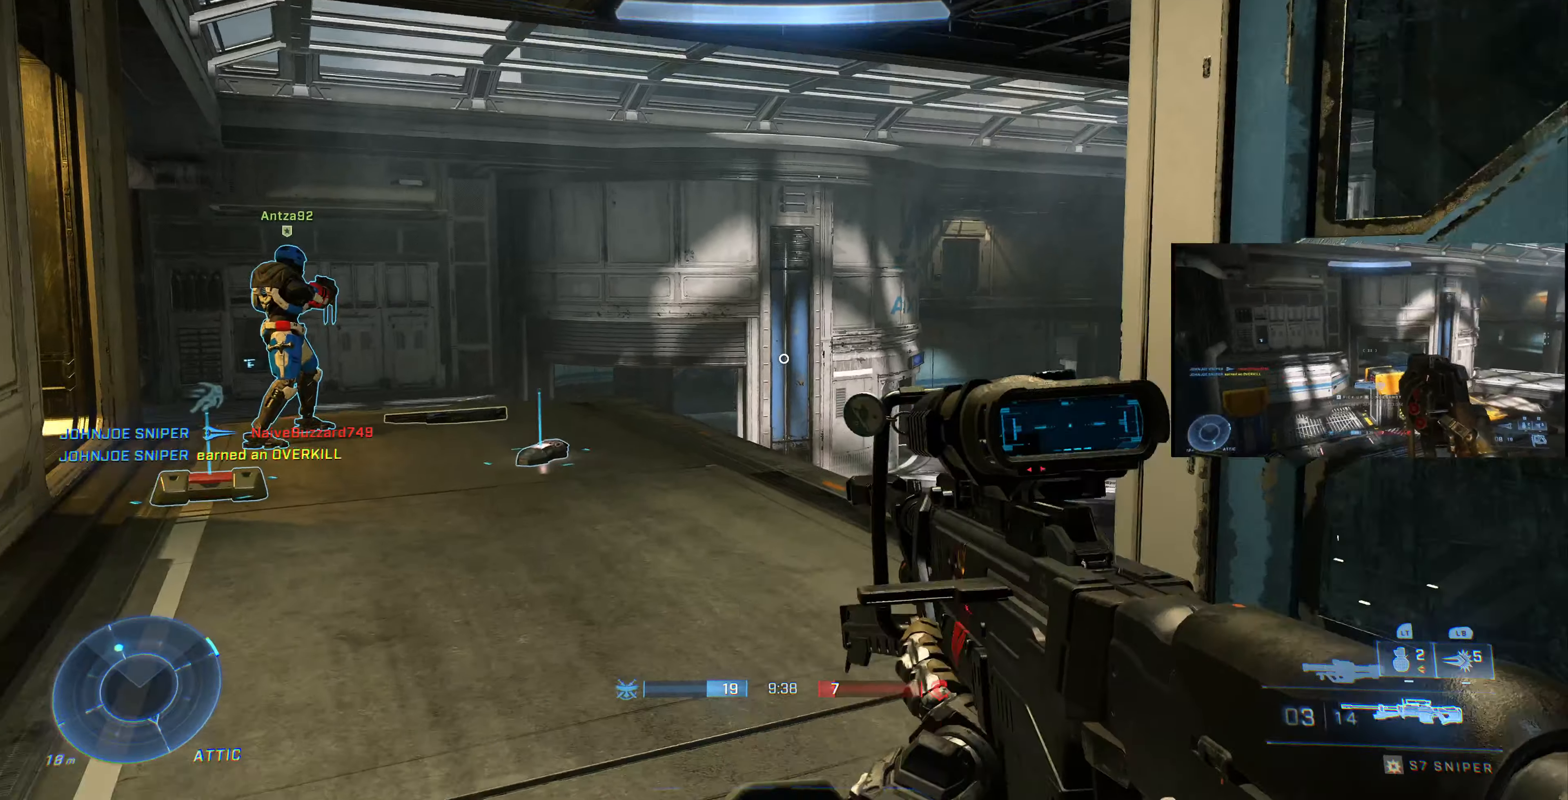
{"buttons": [], "left_stick": "center", "right_stick": "center", "events": [[33, "right_stick", "center"], [133, "left_stick", "center"], [267, "right_stick", "right"], [333, "left_stick", "left"], [400, "right_stick", "center"], [433, "left_stick", "center"]]}
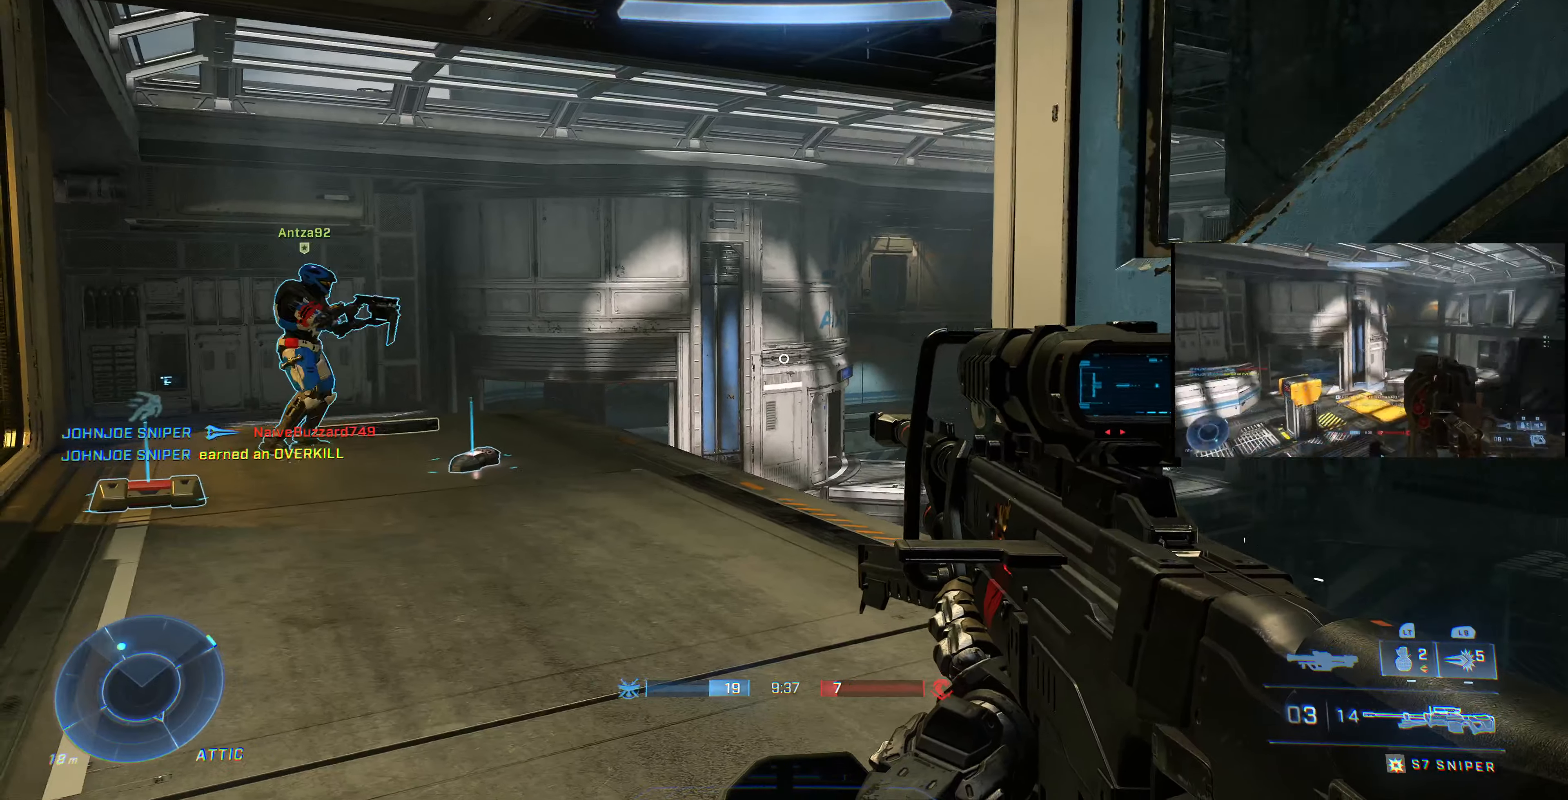
{"buttons": [], "left_stick": "center", "right_stick": "center", "events": [[33, "left_stick", "right"], [67, "R1", "down"], [133, "left_stick", "center"], [167, "R1", "up"]]}